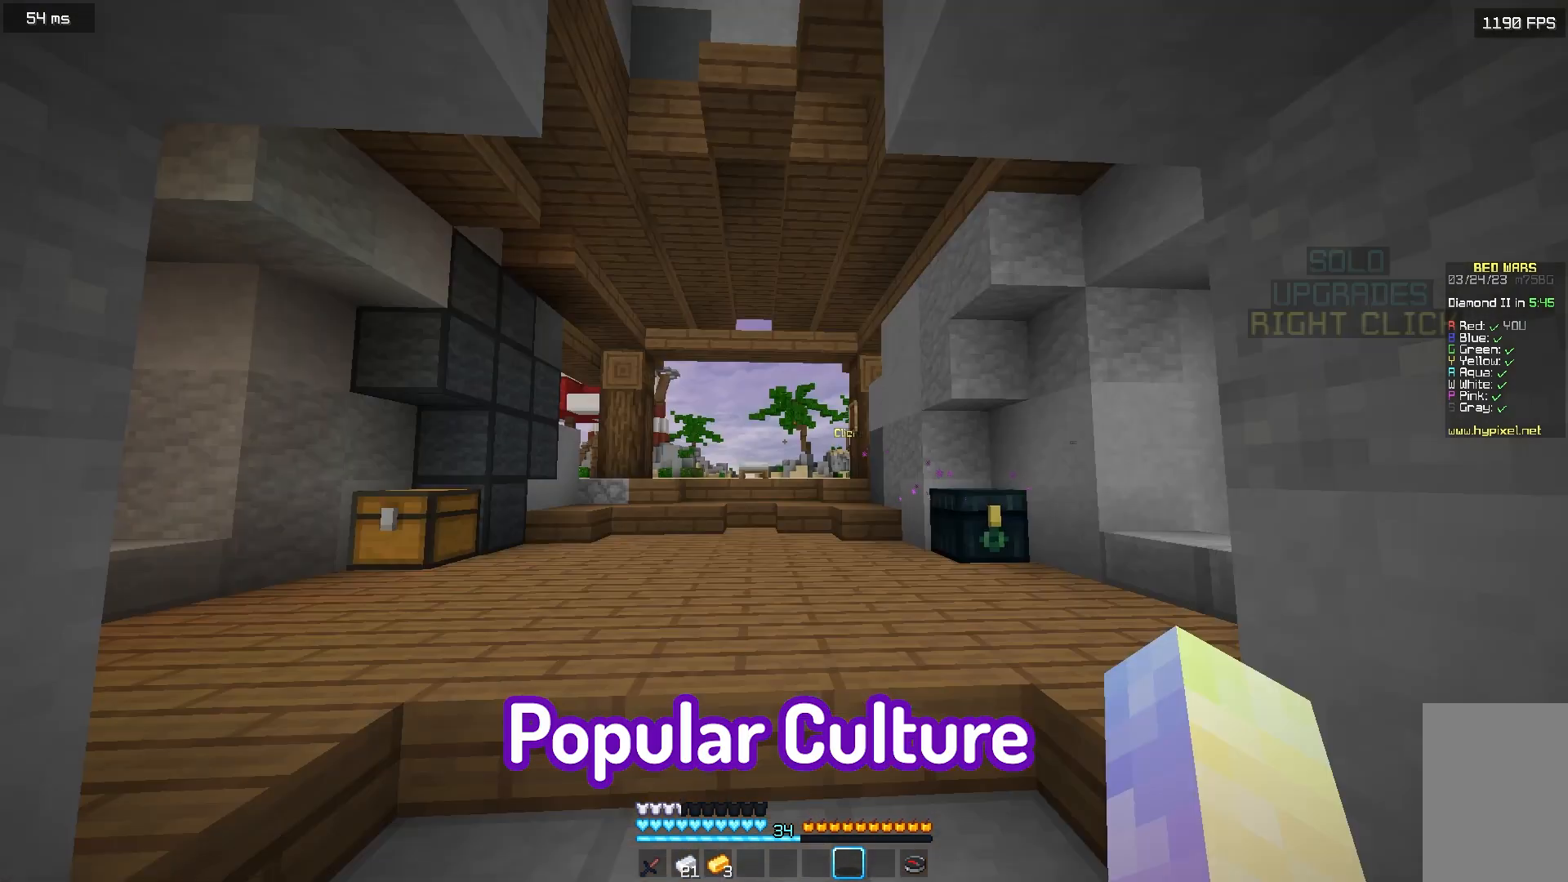
Gameplay with keyboard and mouse; each line is a JSON object with the keys and mouse buttons held at the frame after it. "events" lists presses ("down") and releases ("up") of "a", "d", "s", "w", "mouse_left" and "mouse_right" between this image and that frame as [ms after this image, input, new state], when the widget could be followed in between. "mouse_left", "mouse_right" = the "left", "right" buttons of the "mouse" list. No other keys are recorded. Fast repeated clicks can show as one long hold. Mouse movement is not recorded.
{"keys": ["a", "s"], "mouse": [], "events": [[117, "w", "down"], [233, "d", "down"], [283, "w", "up"], [450, "a", "down"], [467, "d", "up"], [500, "s", "down"]]}
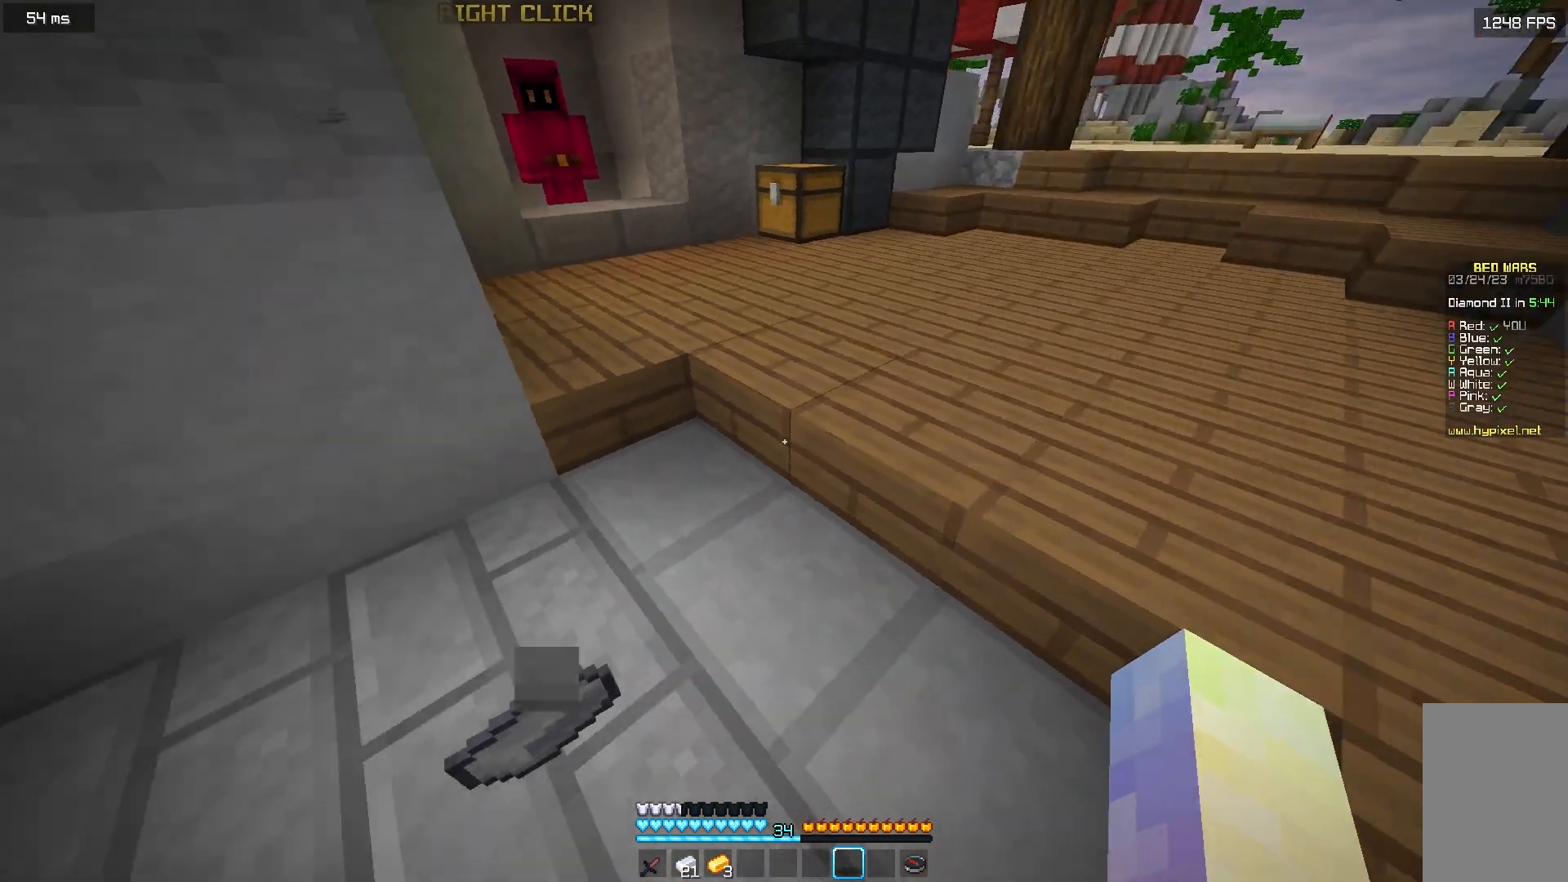
{"keys": [], "mouse": [], "events": [[217, "s", "up"], [283, "a", "up"]]}
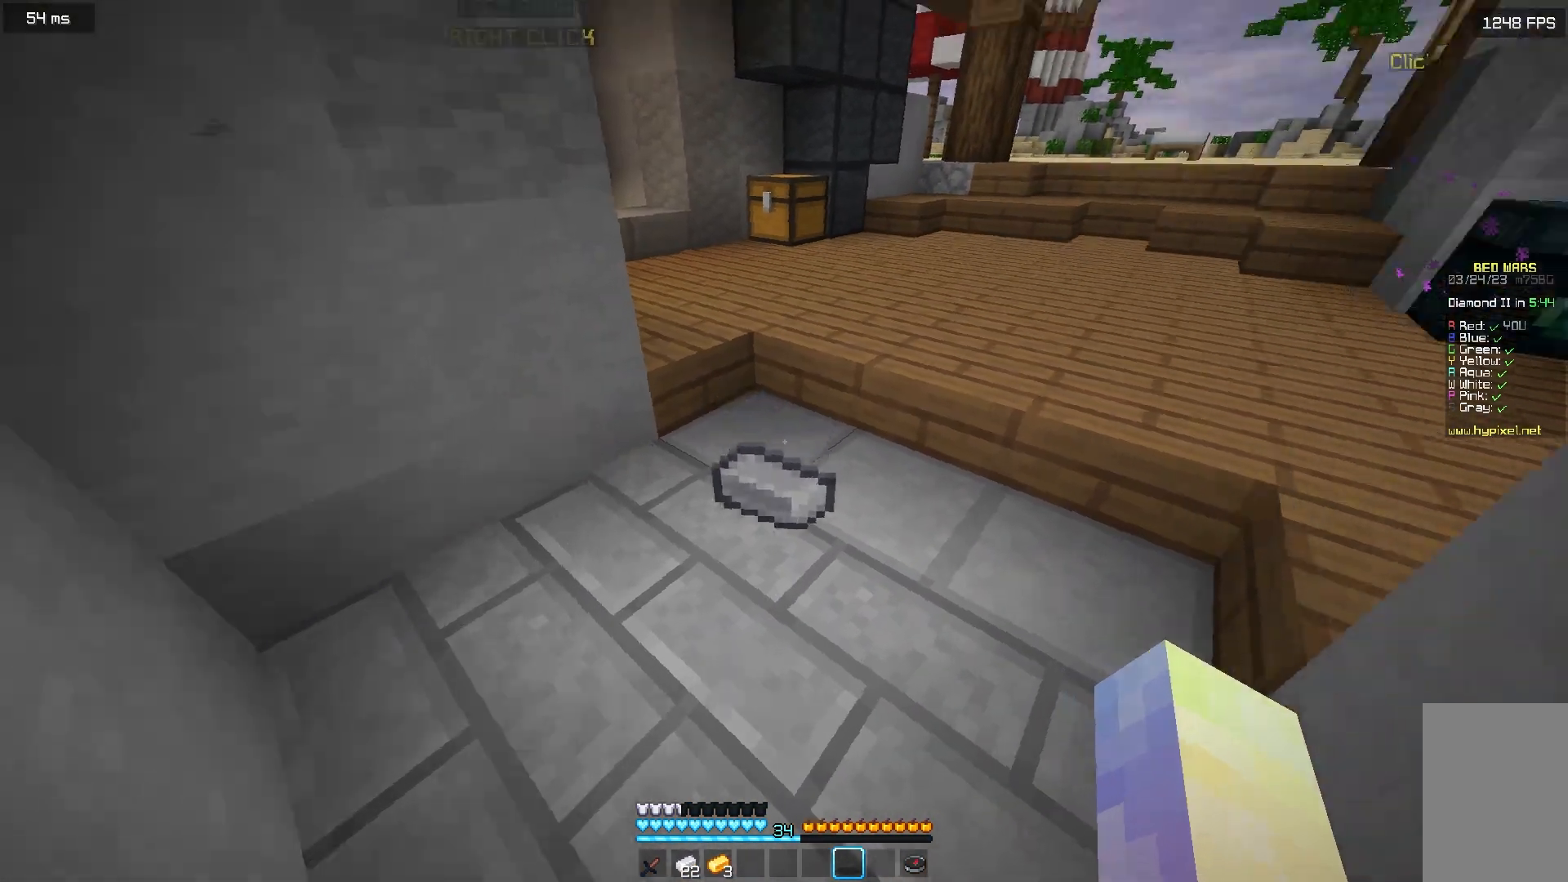
{"keys": ["a", "s"], "mouse": ["left"], "events": [[33, "d", "down"], [133, "a", "down"], [150, "s", "down"], [233, "d", "up"], [350, "mouse_left", "down"]]}
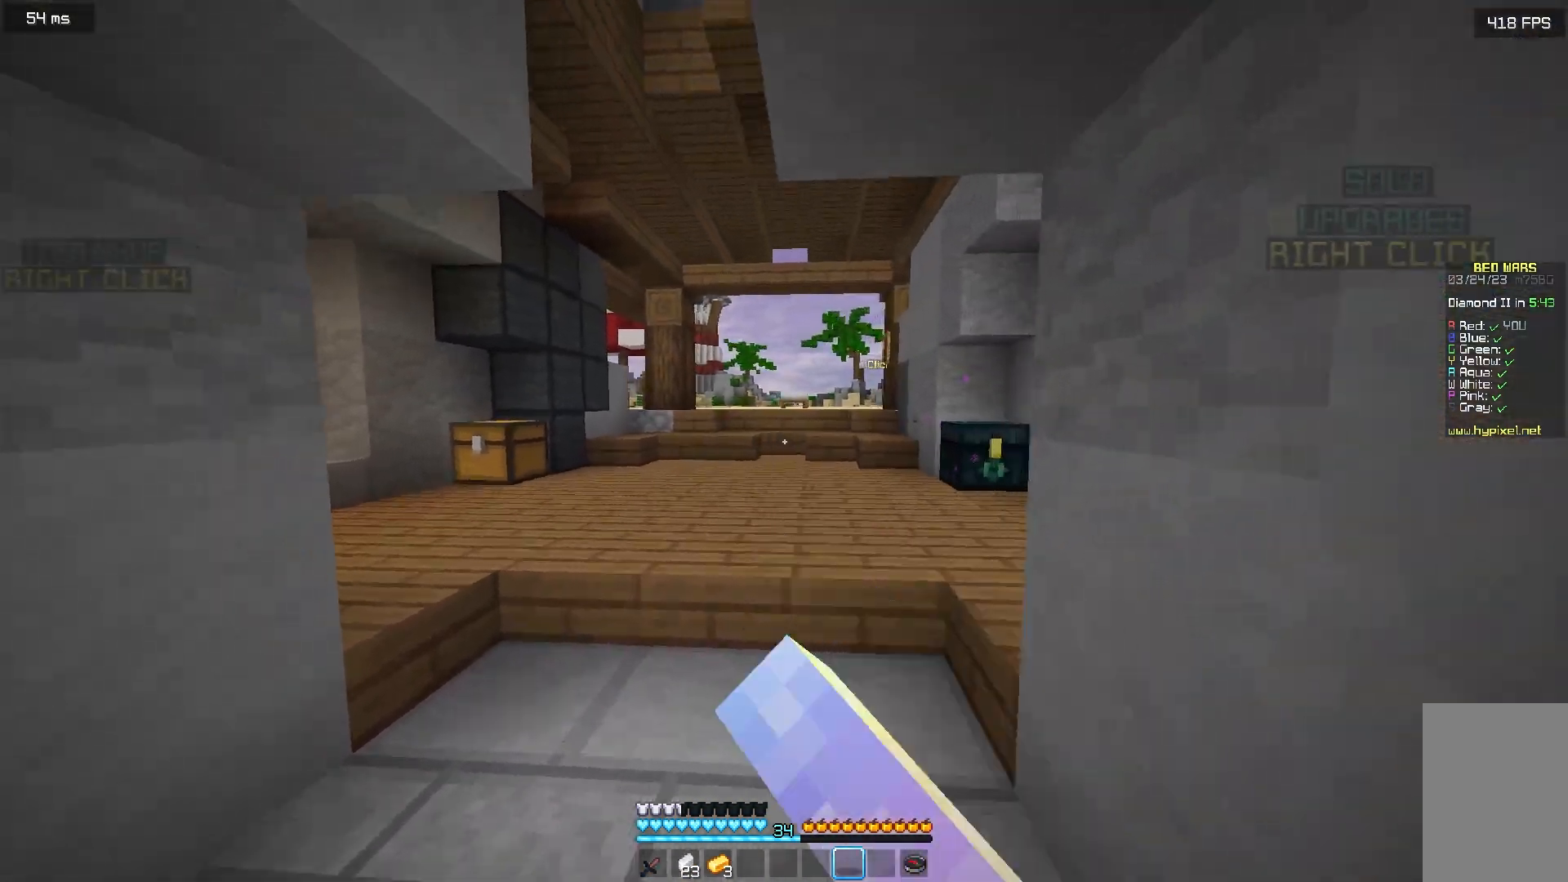
{"keys": ["d", "s"], "mouse": [], "events": [[17, "mouse_left", "up"], [300, "a", "up"], [350, "d", "down"]]}
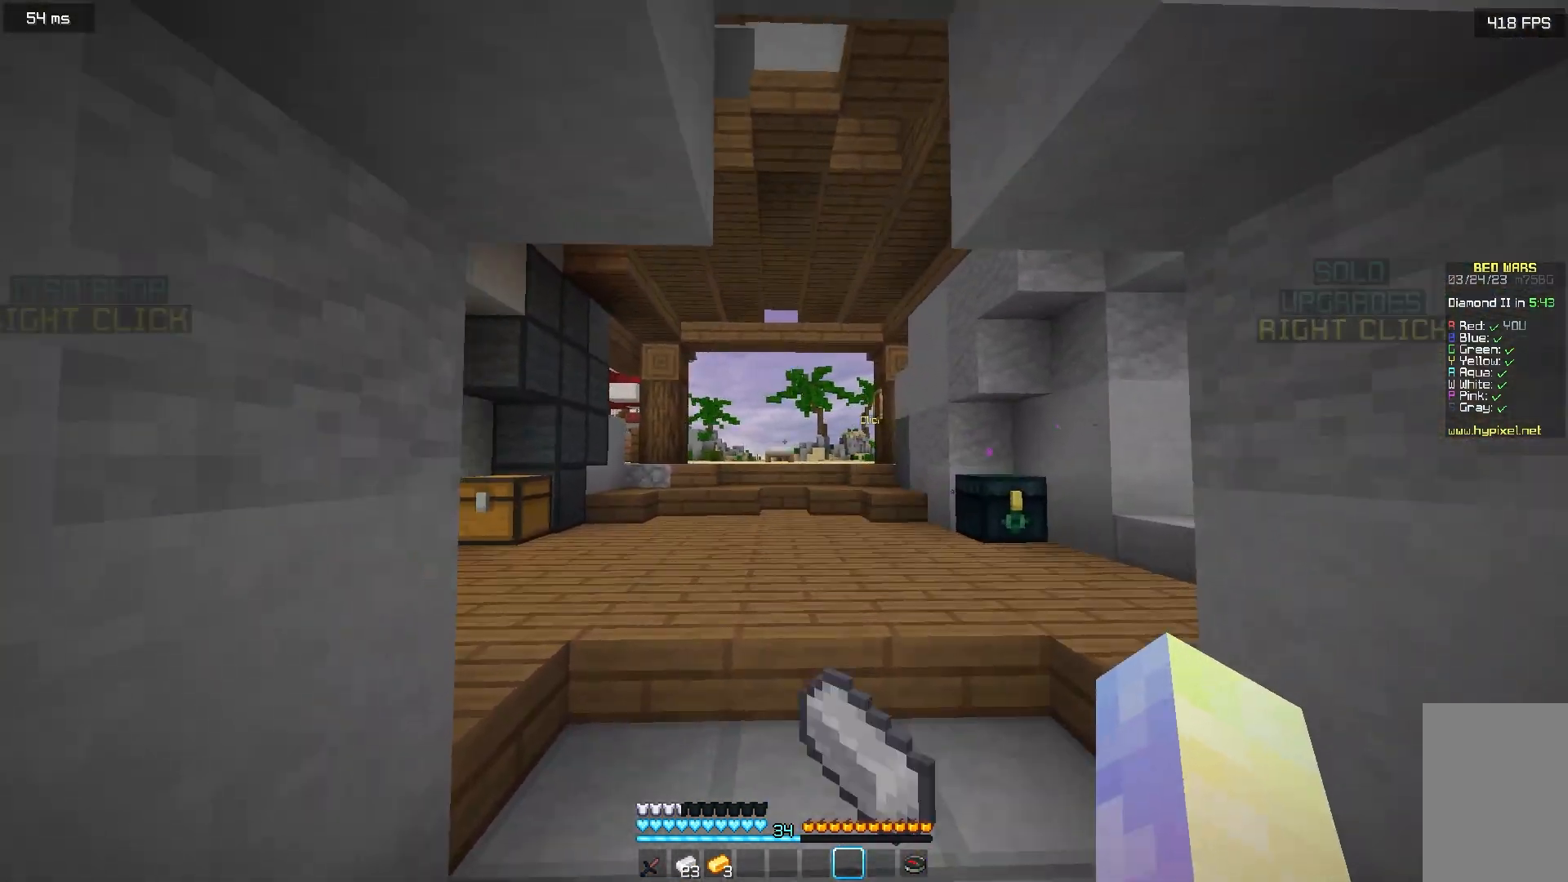
{"keys": [], "mouse": [], "events": [[167, "mouse_left", "down"], [217, "d", "up"], [300, "mouse_left", "up"], [333, "s", "up"]]}
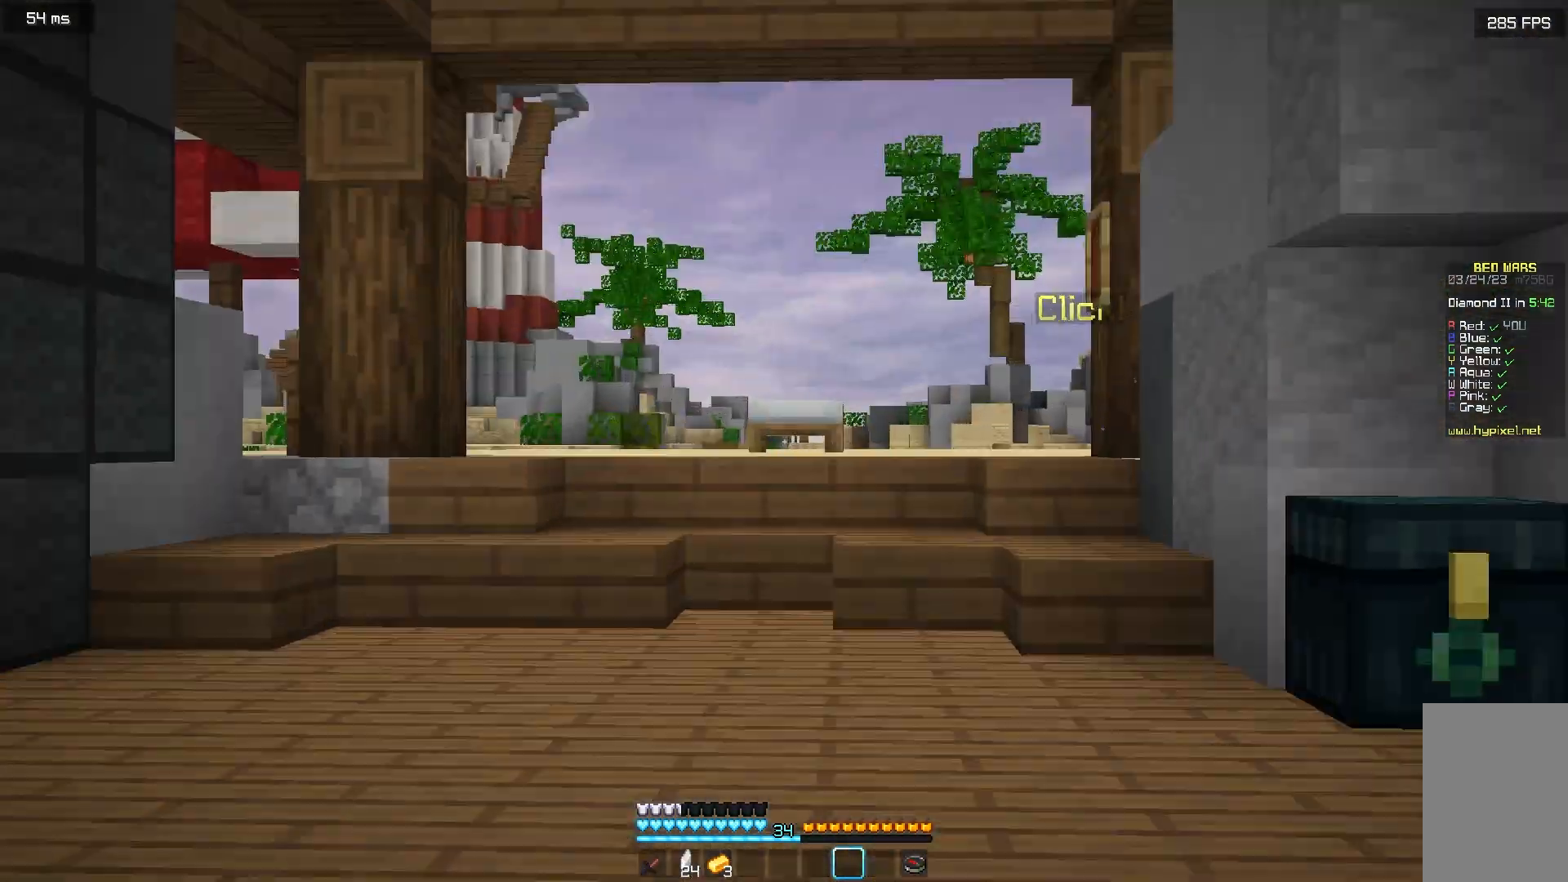
{"keys": [], "mouse": [], "events": [[50, "mouse_left", "down"], [283, "mouse_left", "up"]]}
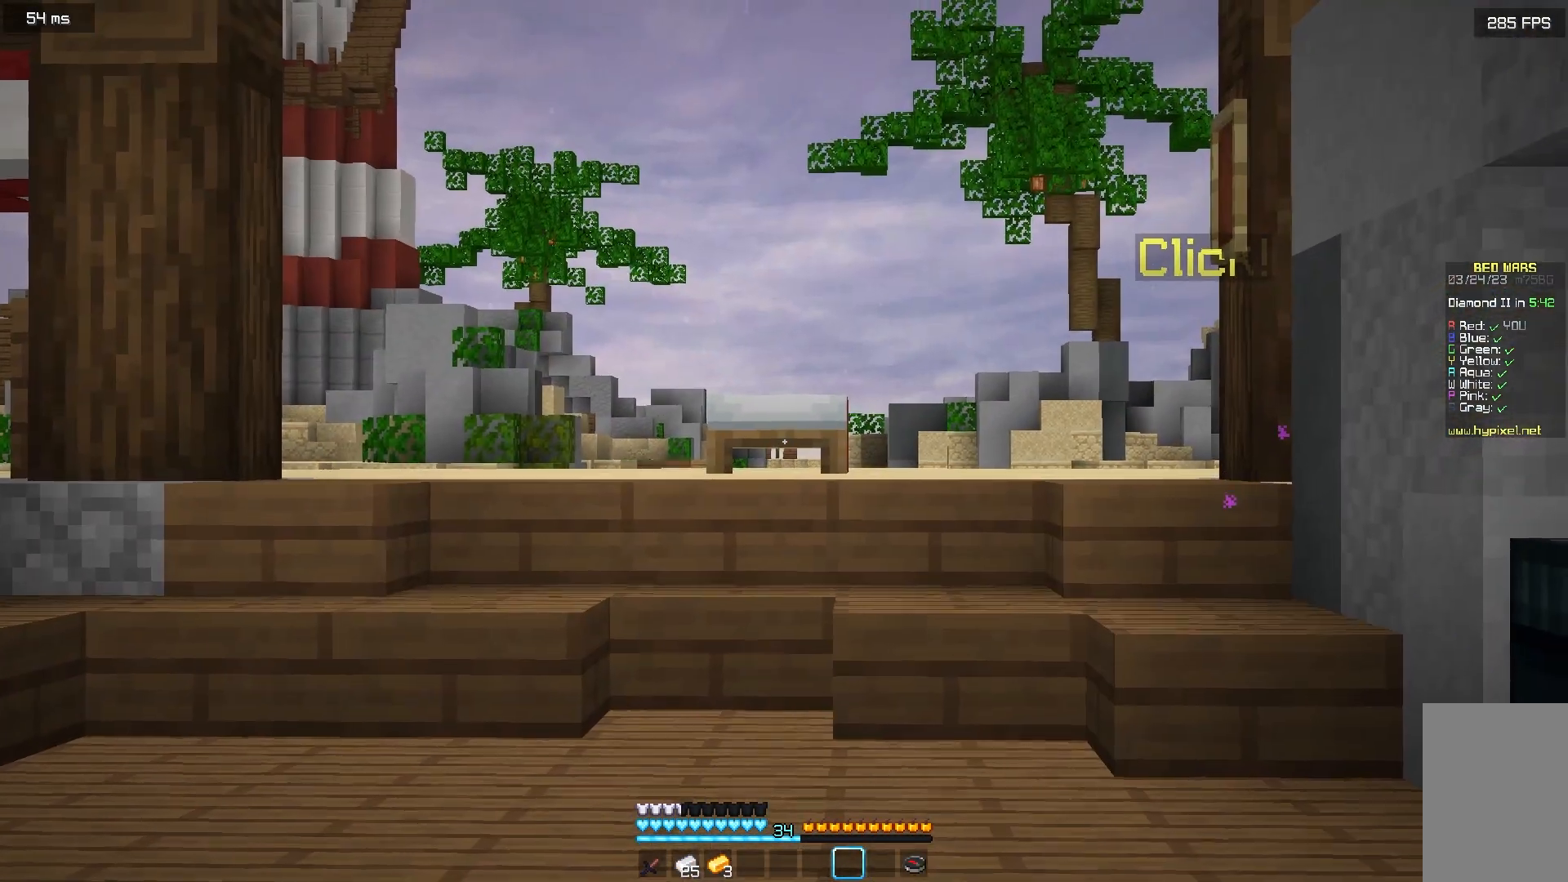
{"keys": [], "mouse": [], "events": [[17, "a", "down"], [183, "a", "up"]]}
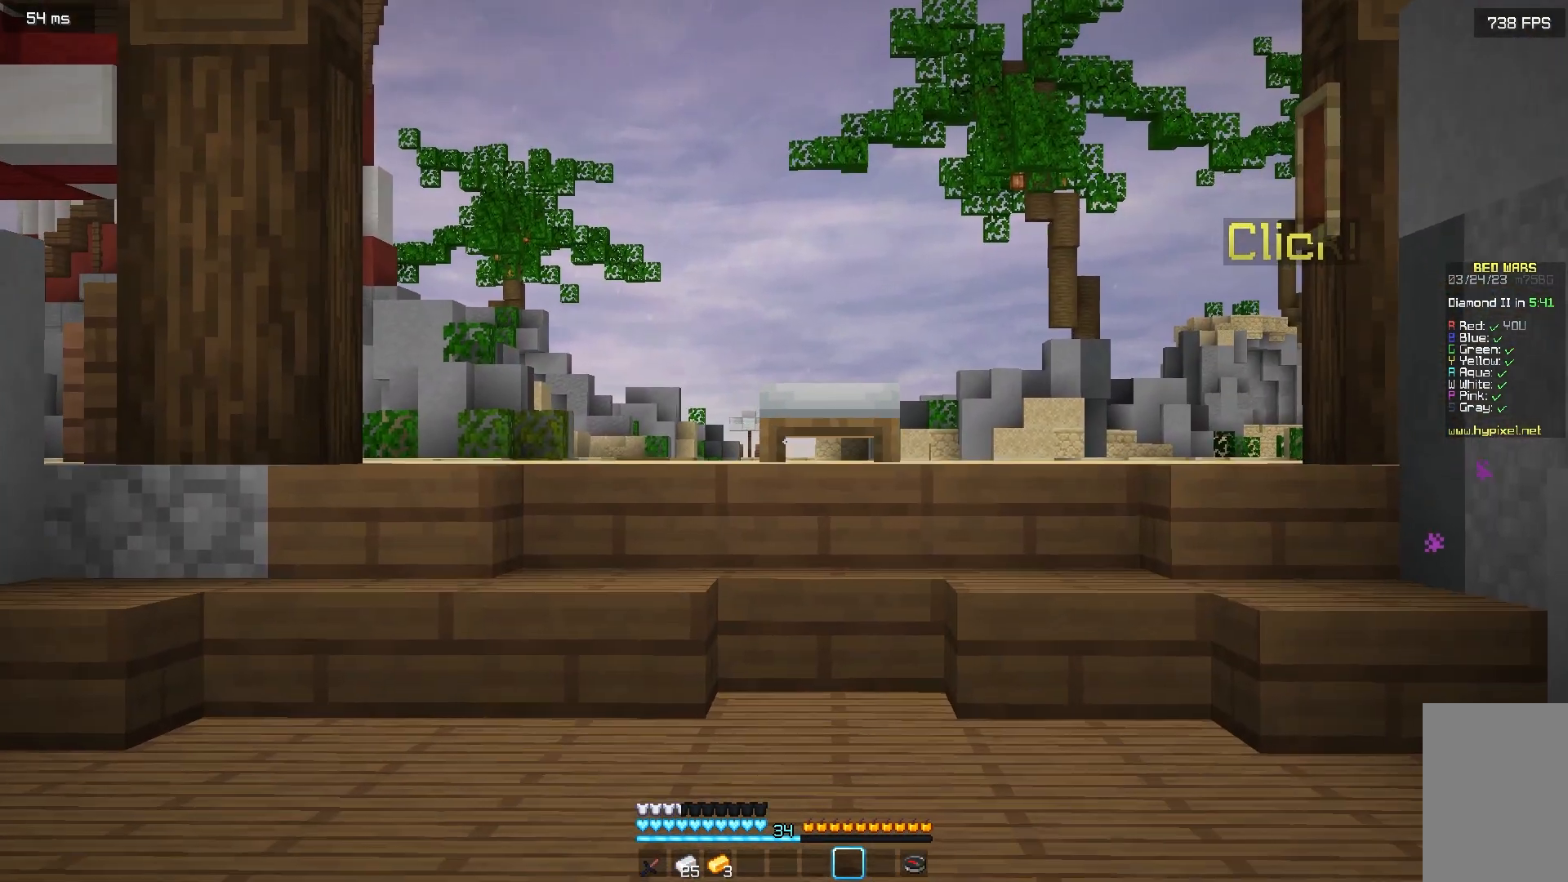
{"keys": [], "mouse": ["left"], "events": [[483, "mouse_left", "down"]]}
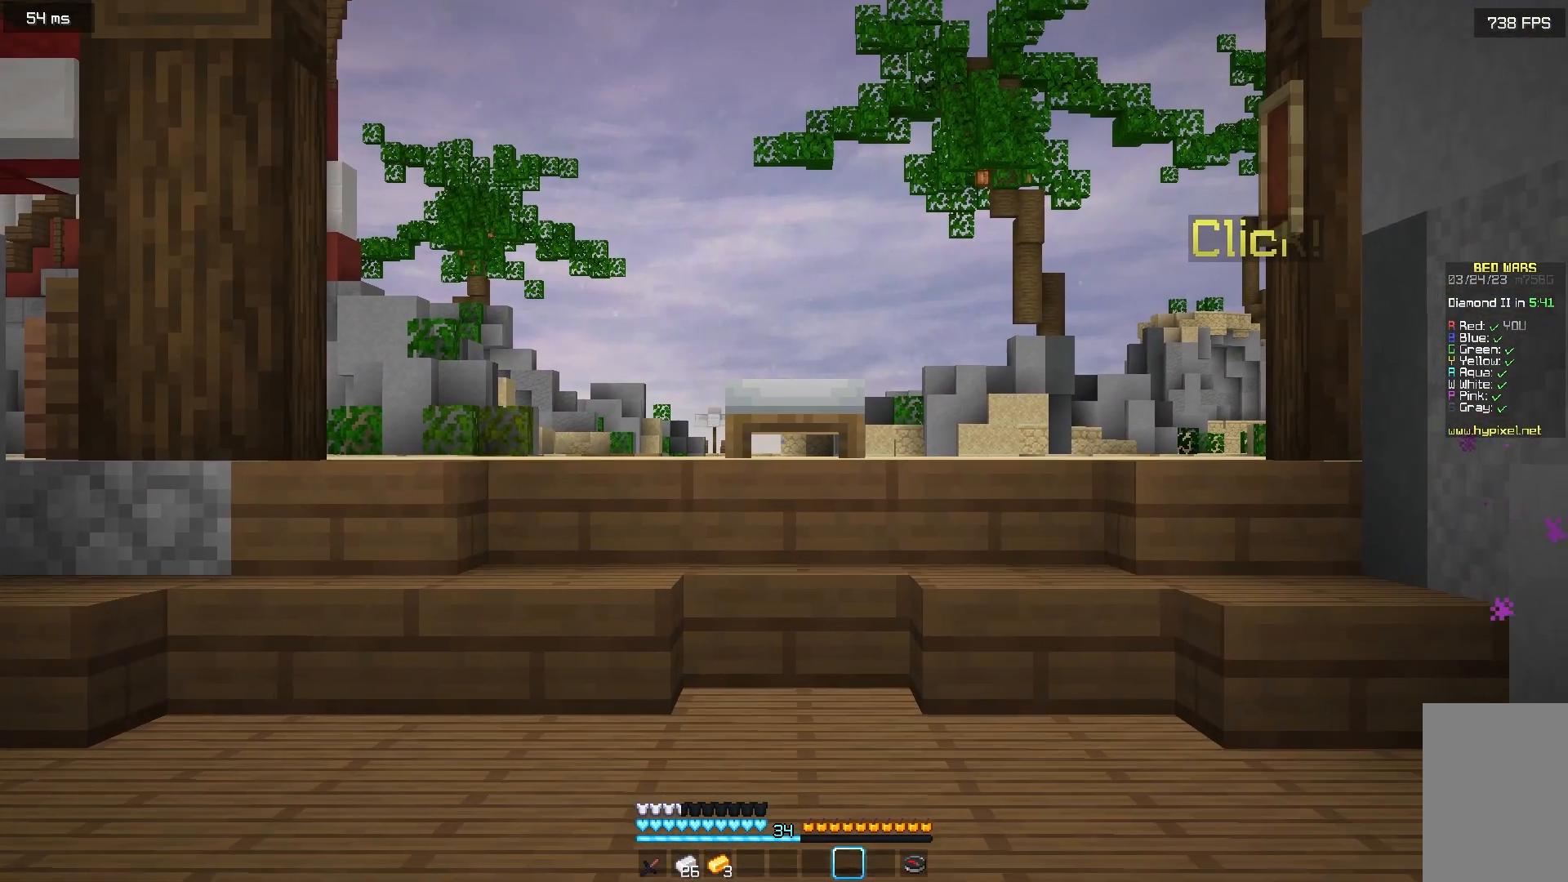
{"keys": [], "mouse": [], "events": [[133, "mouse_left", "up"], [200, "mouse_left", "down"], [350, "mouse_left", "up"]]}
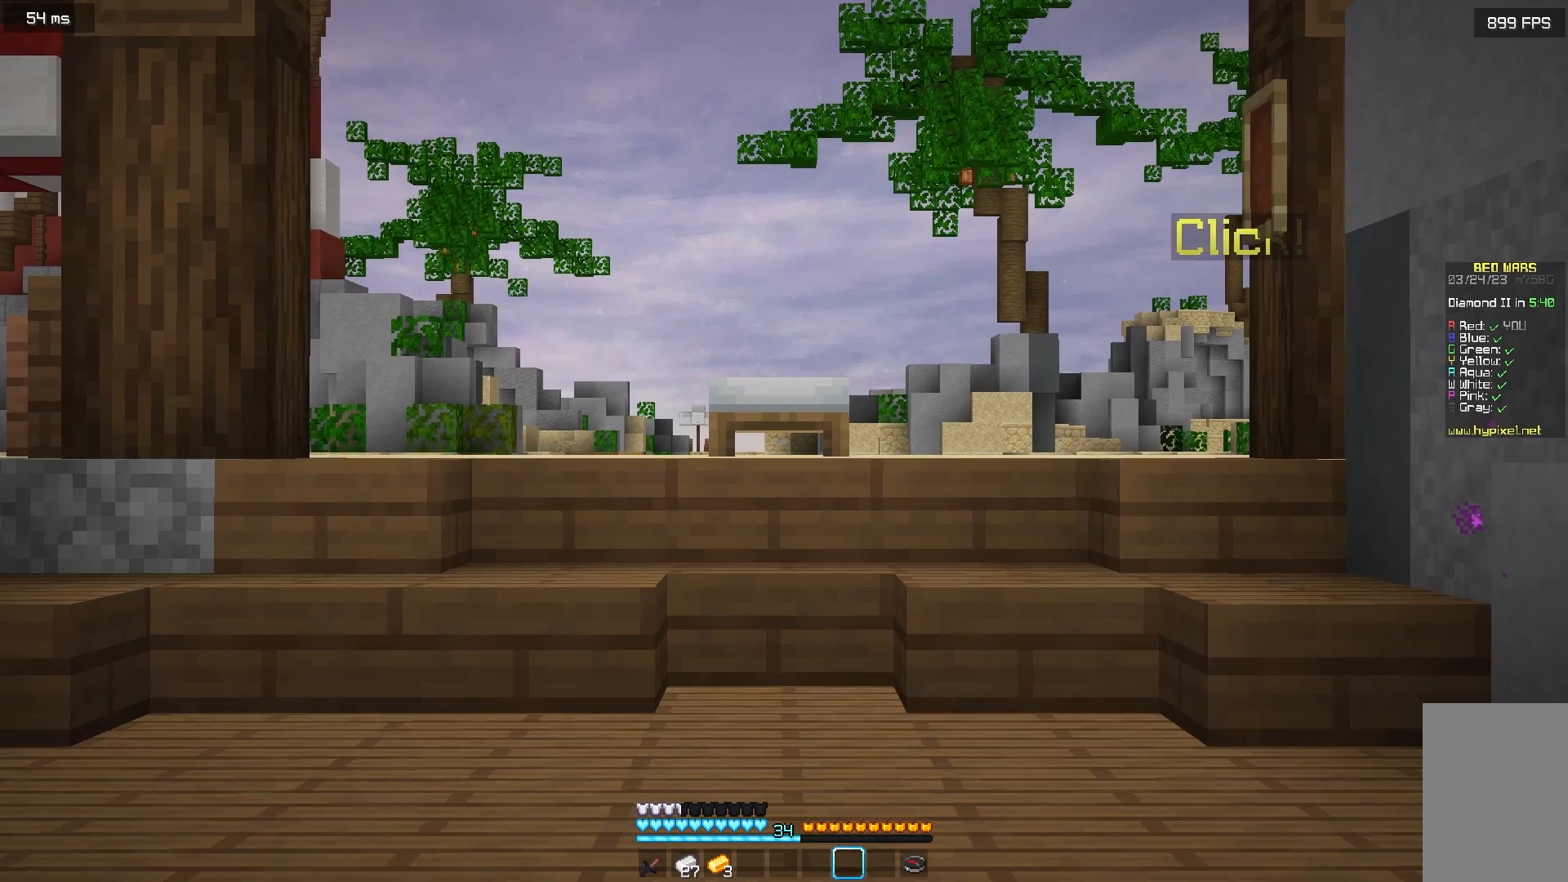
{"keys": ["d", "s"], "mouse": [], "events": [[150, "d", "down"], [367, "s", "down"]]}
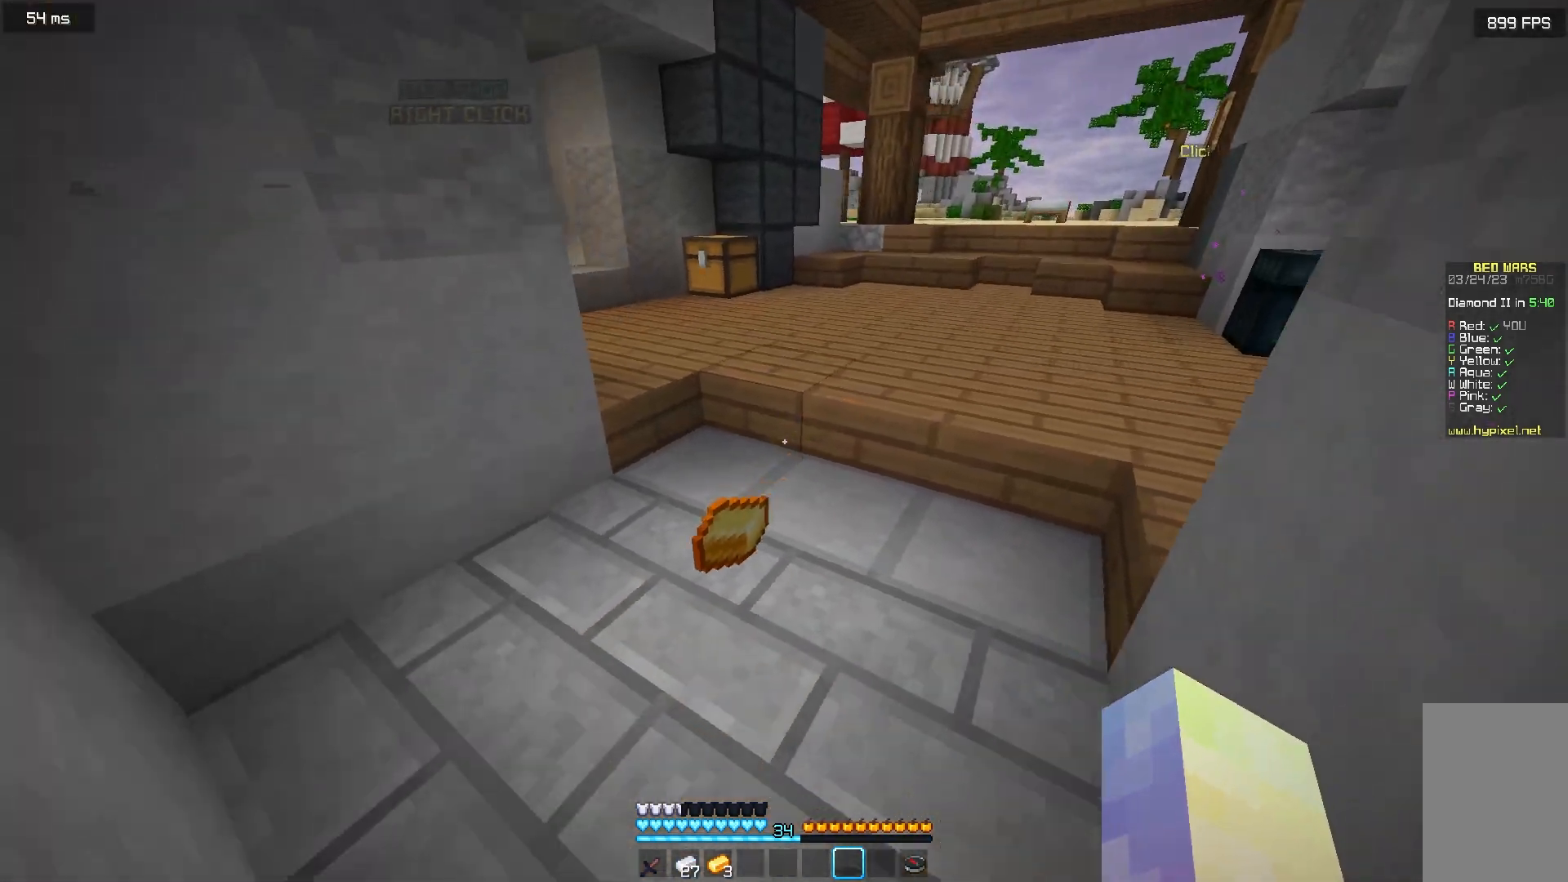
{"keys": ["w"], "mouse": [], "events": [[100, "d", "up"], [333, "s", "up"], [450, "w", "down"]]}
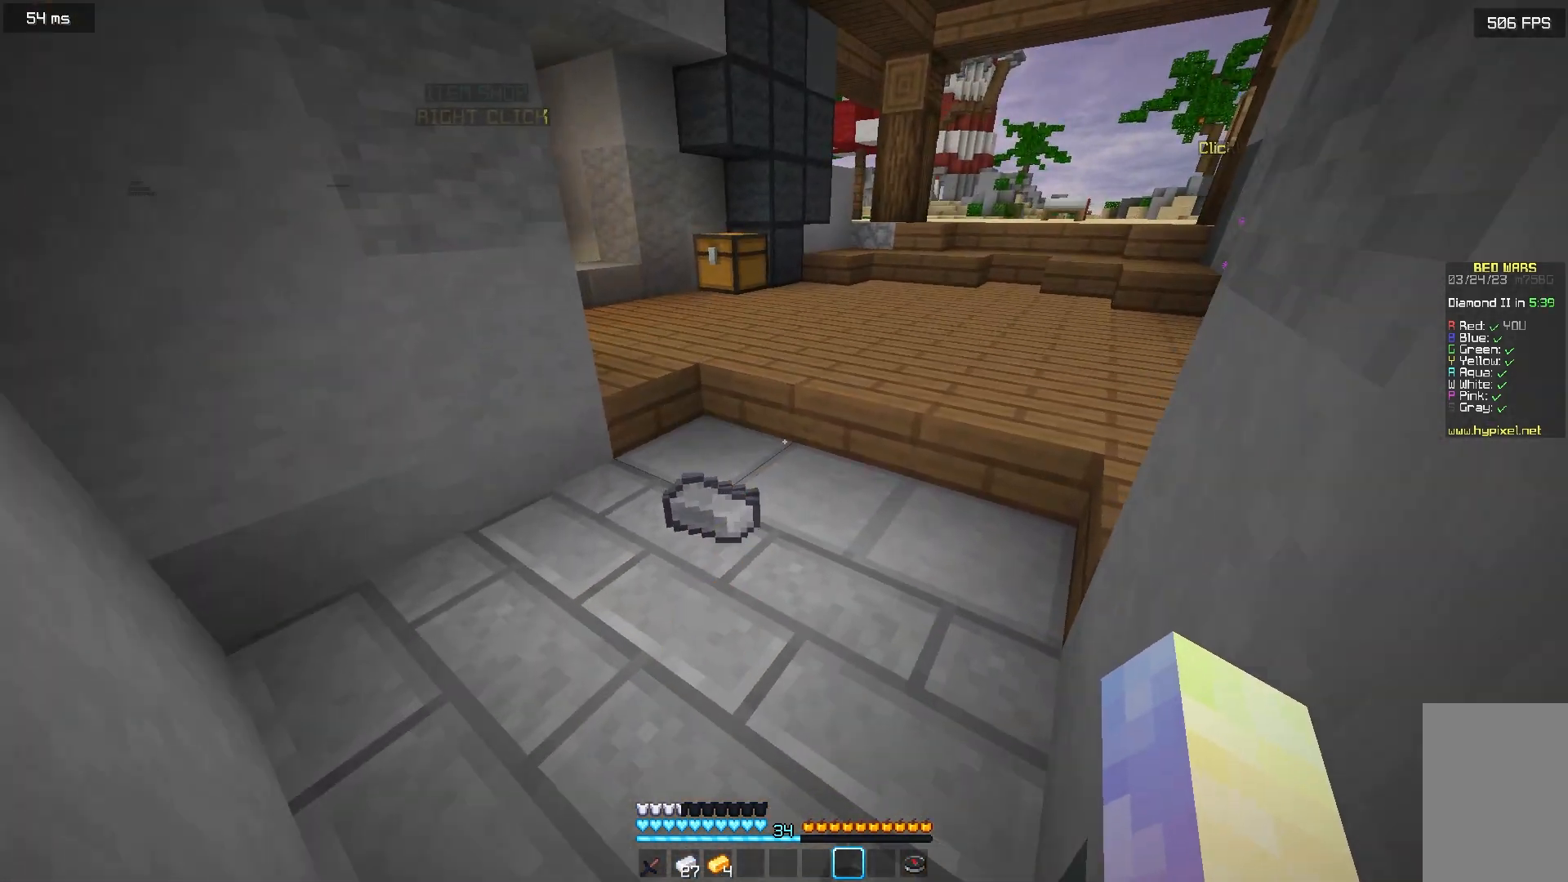
{"keys": ["w"], "mouse": [], "events": []}
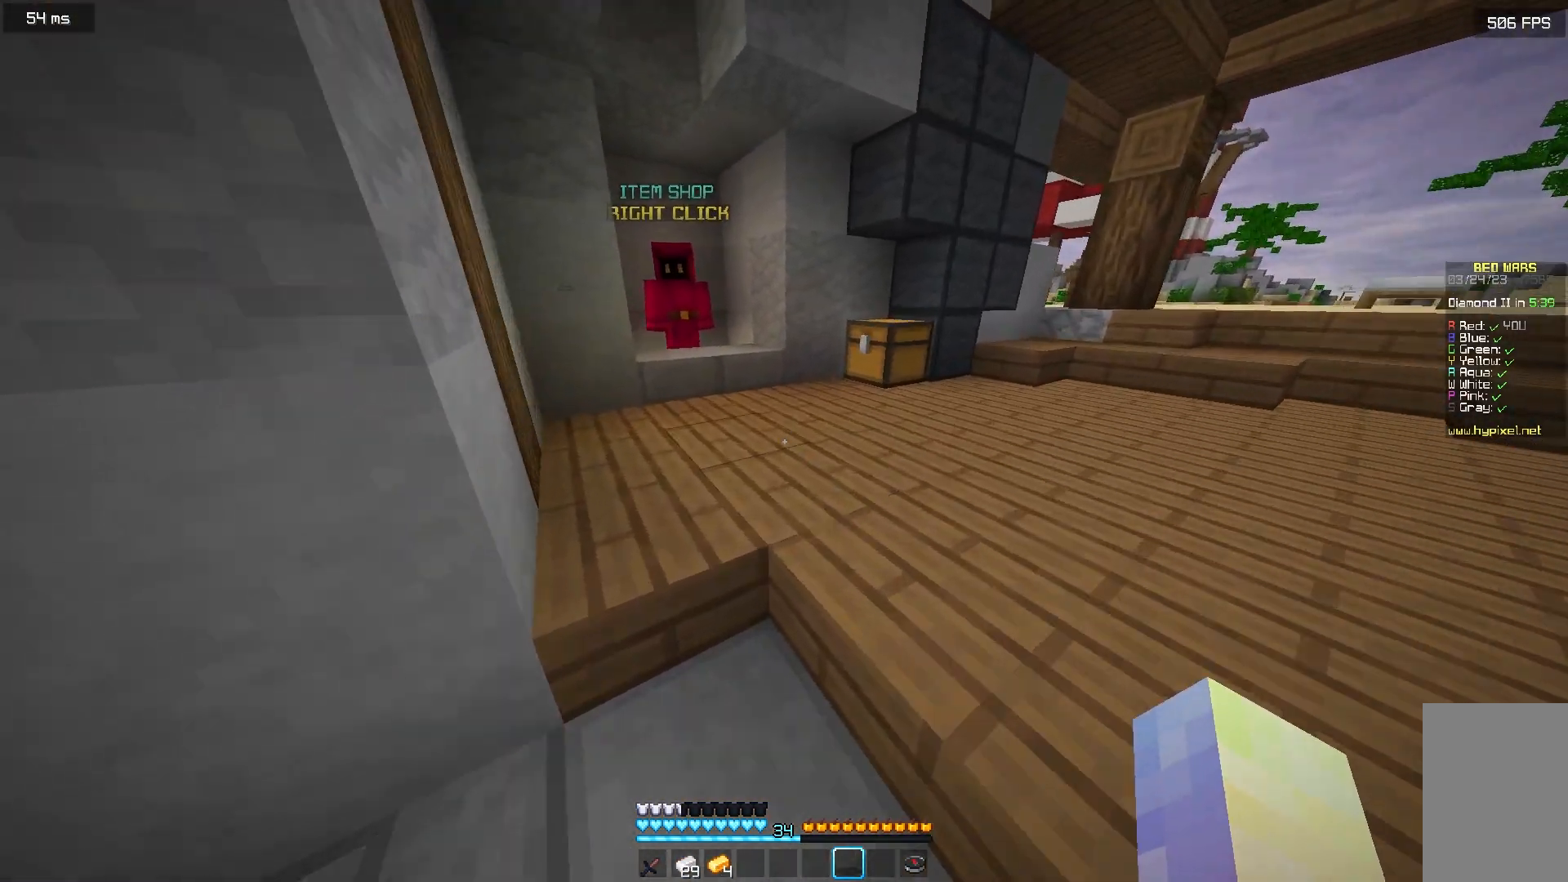
{"keys": ["w"], "mouse": [], "events": []}
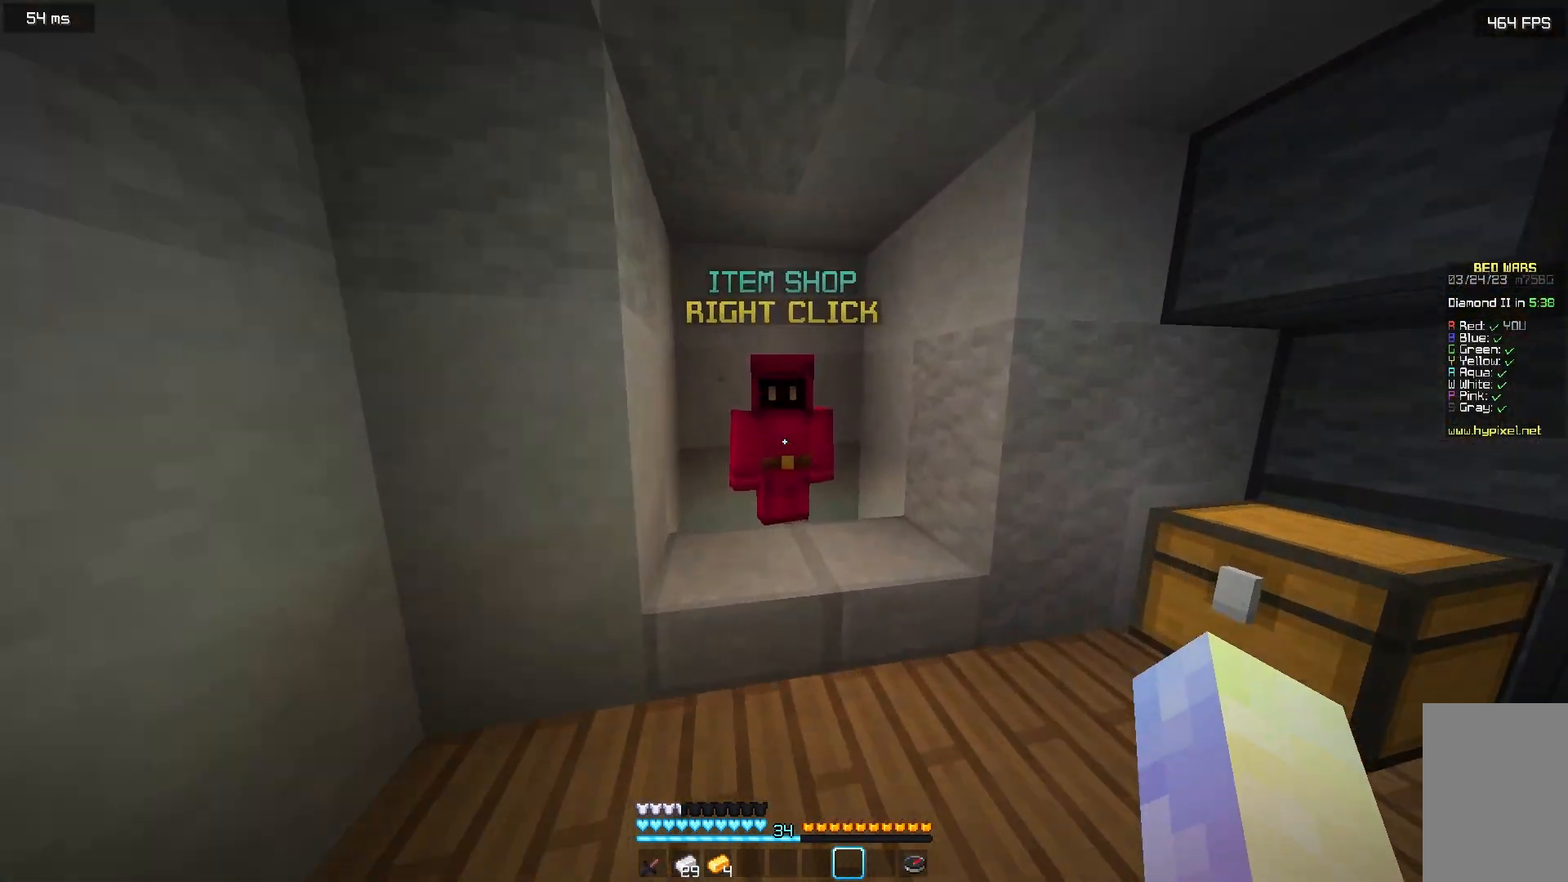
{"keys": [], "mouse": [], "events": [[67, "mouse_right", "down"], [150, "w", "up"], [183, "mouse_right", "up"]]}
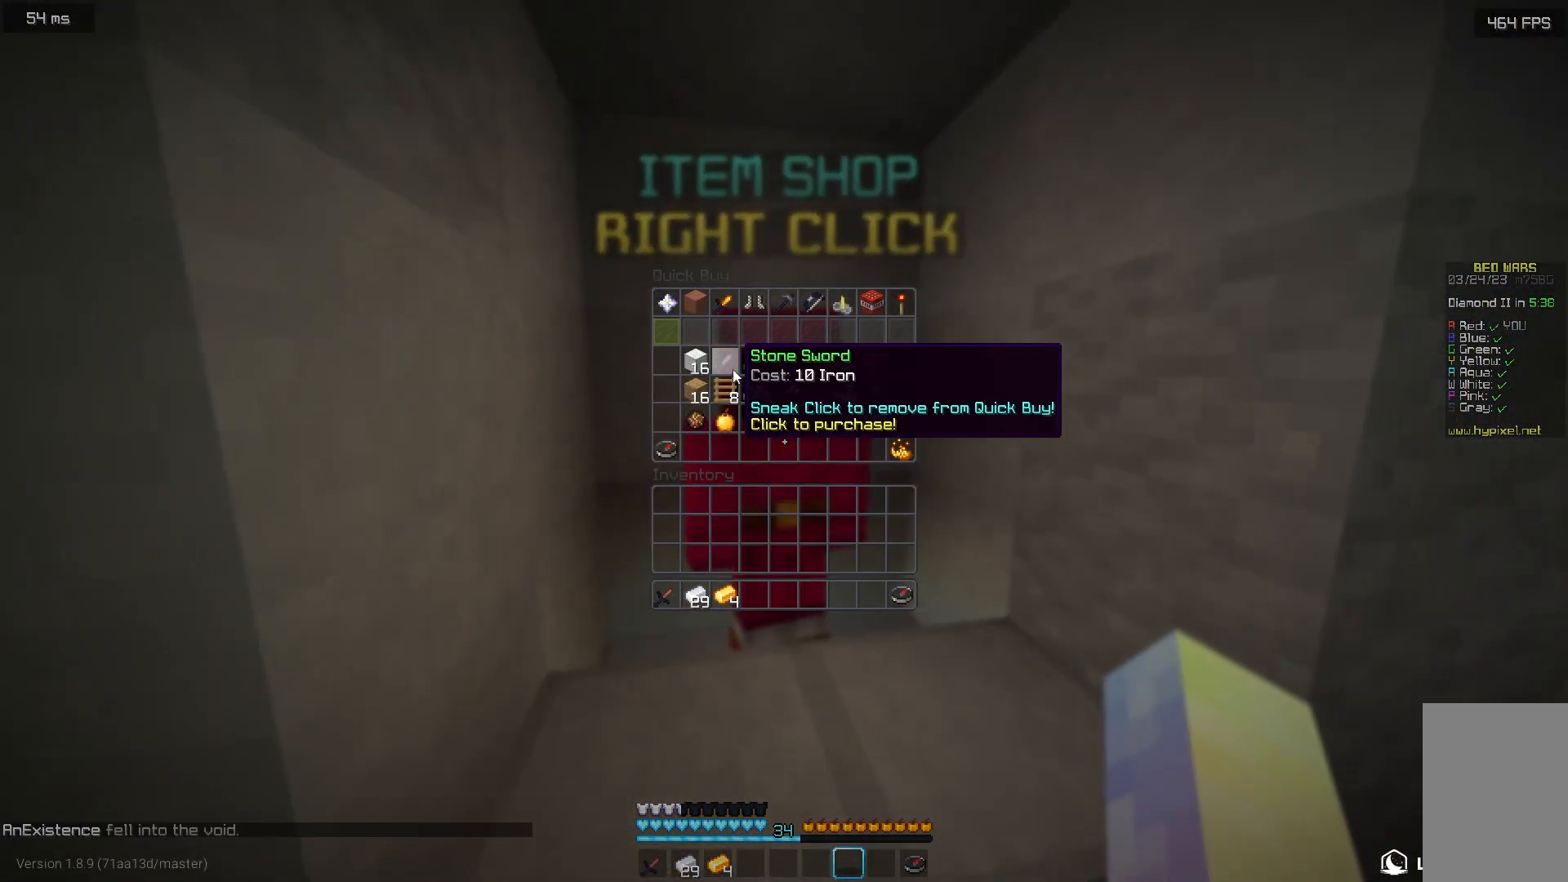
{"keys": [], "mouse": [], "events": []}
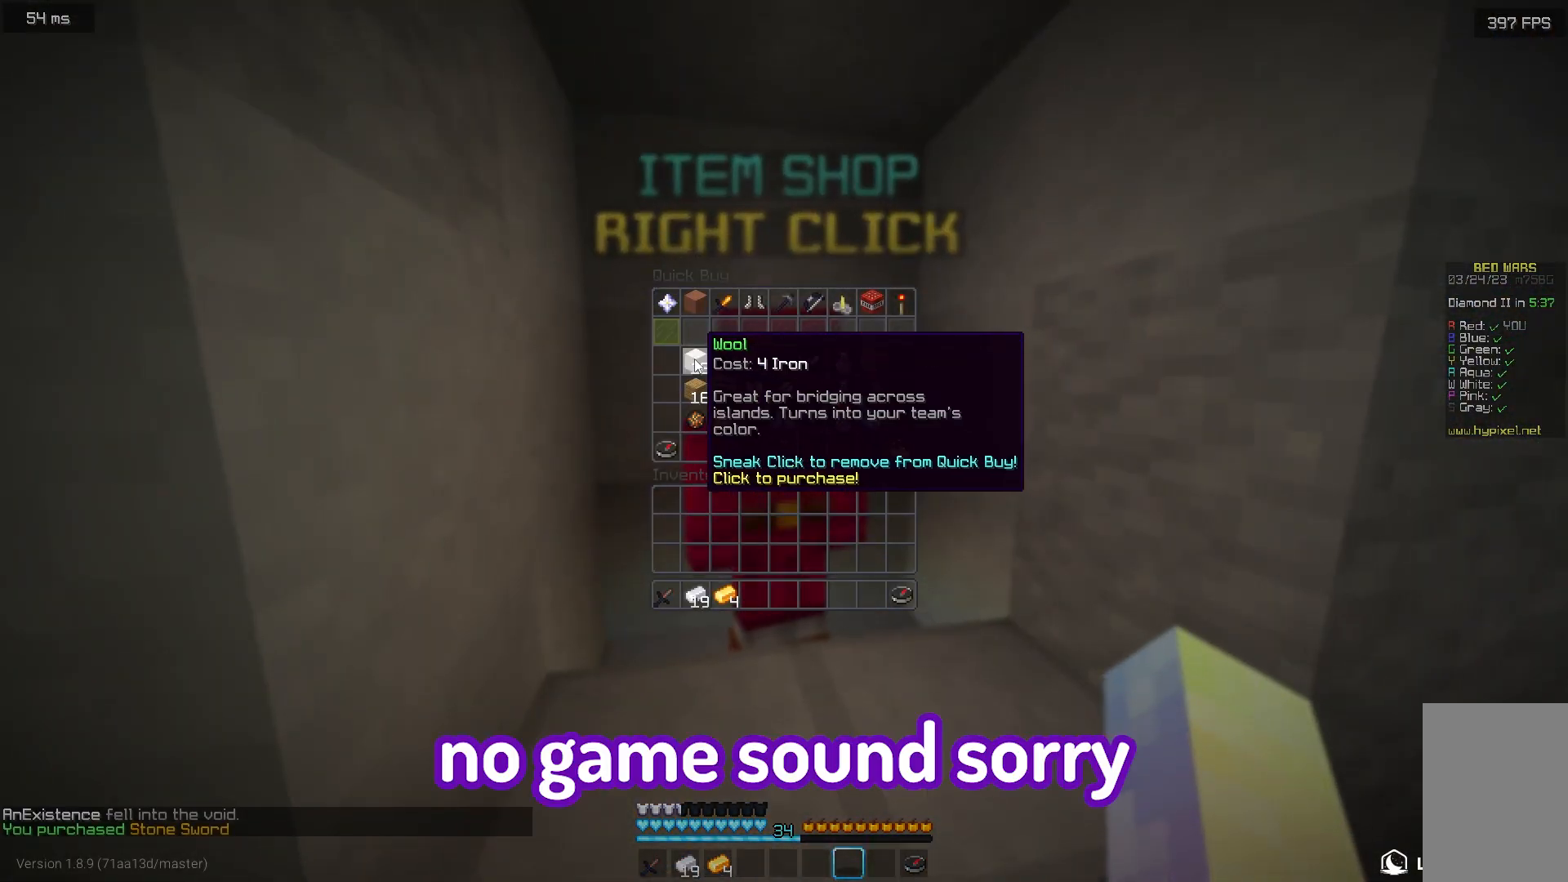
{"keys": [], "mouse": [], "events": []}
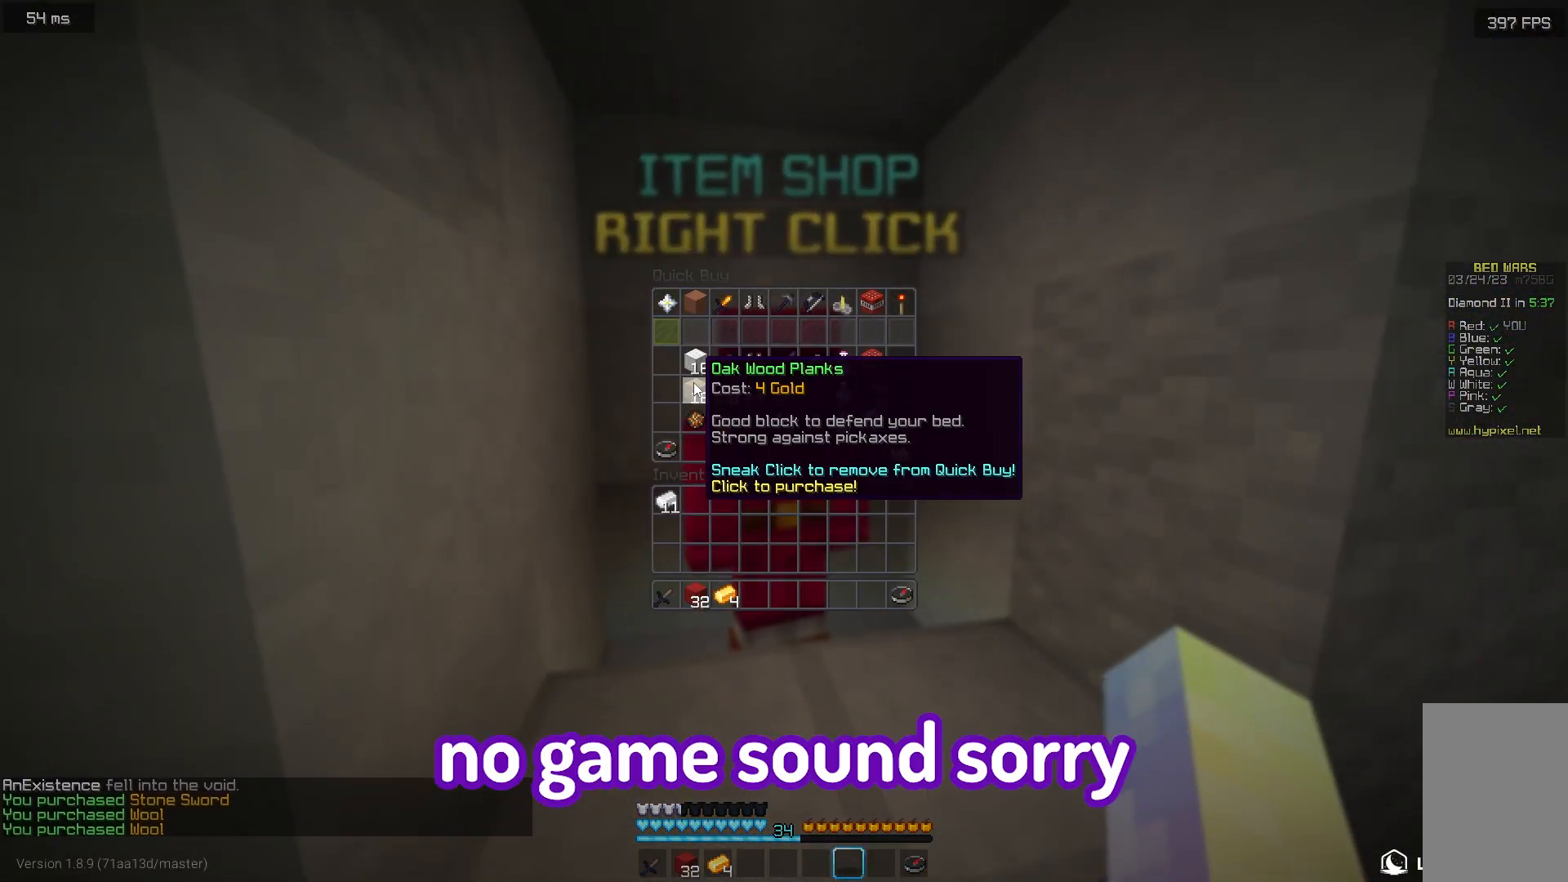
{"keys": [], "mouse": [], "events": []}
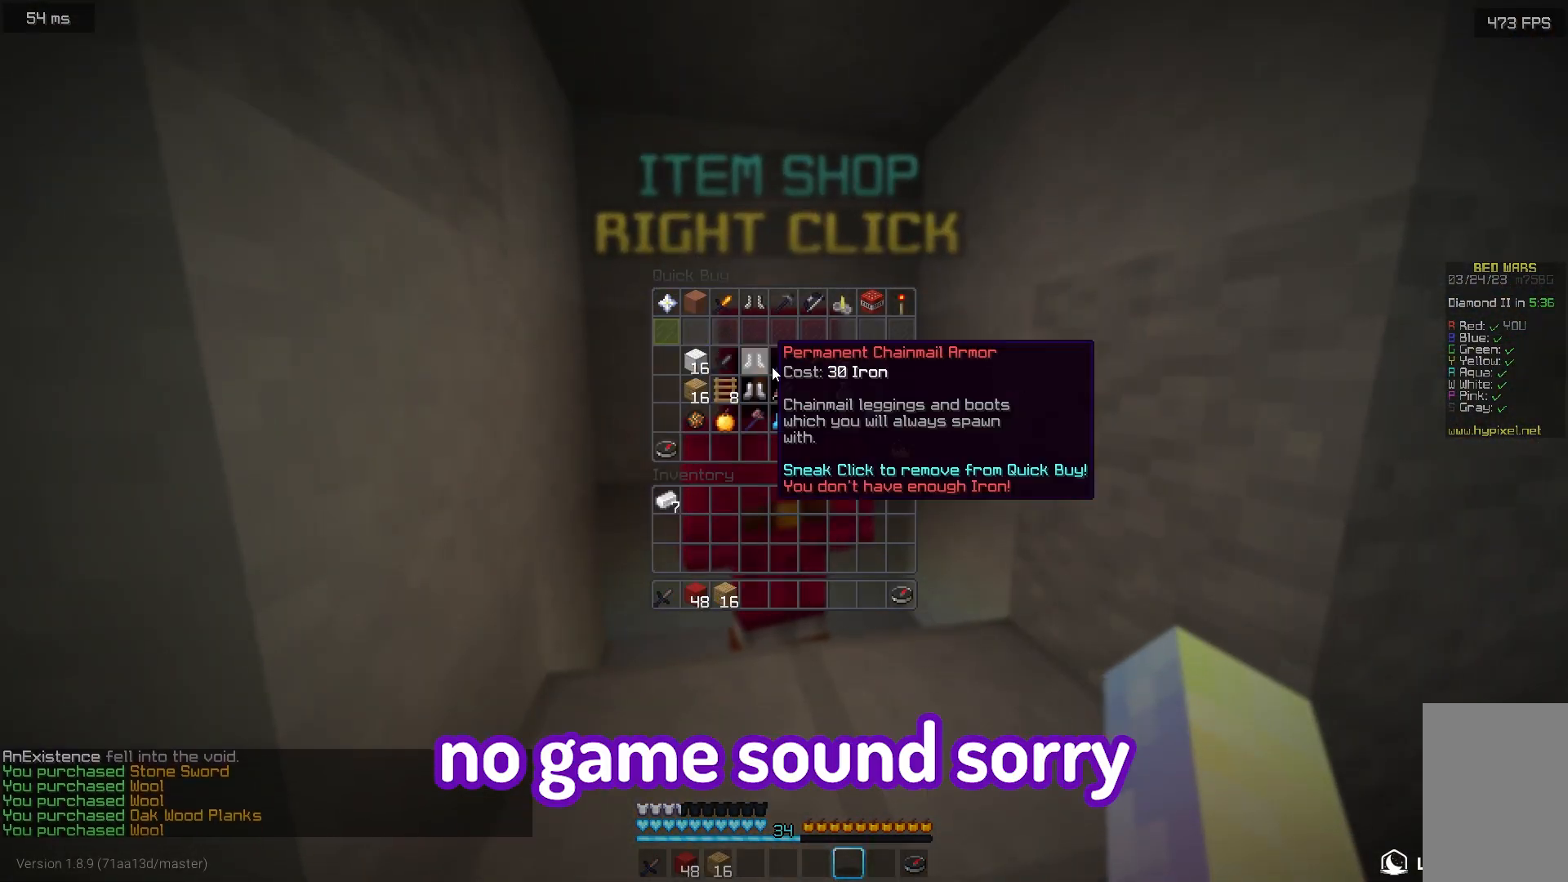
{"keys": ["w"], "mouse": [], "events": [[67, "w", "down"]]}
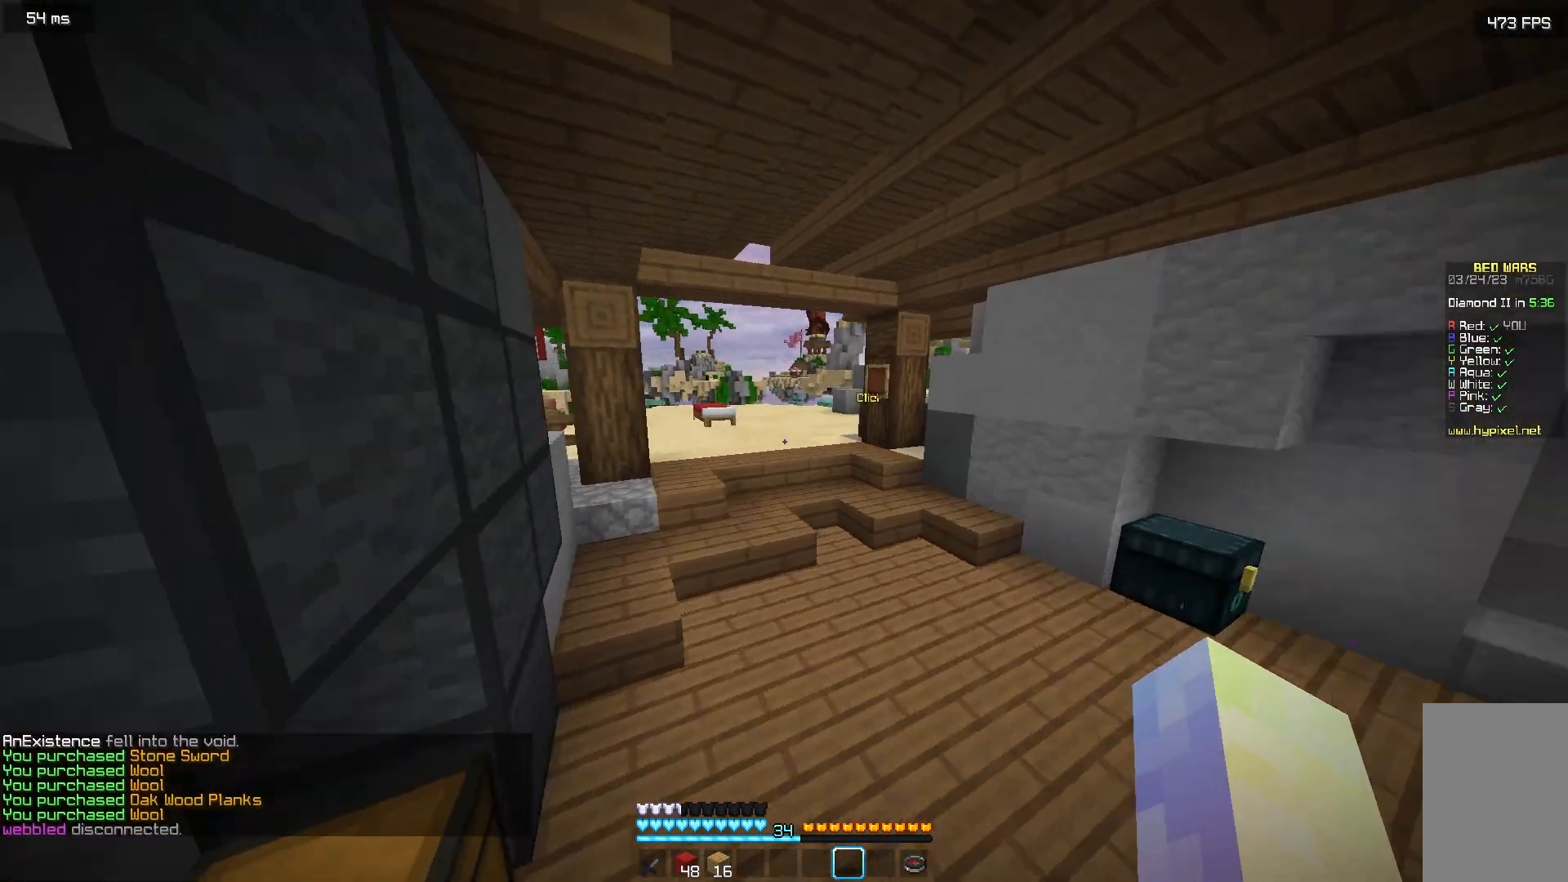
{"keys": ["w"], "mouse": [], "events": [[17, "a", "down"], [183, "a", "up"]]}
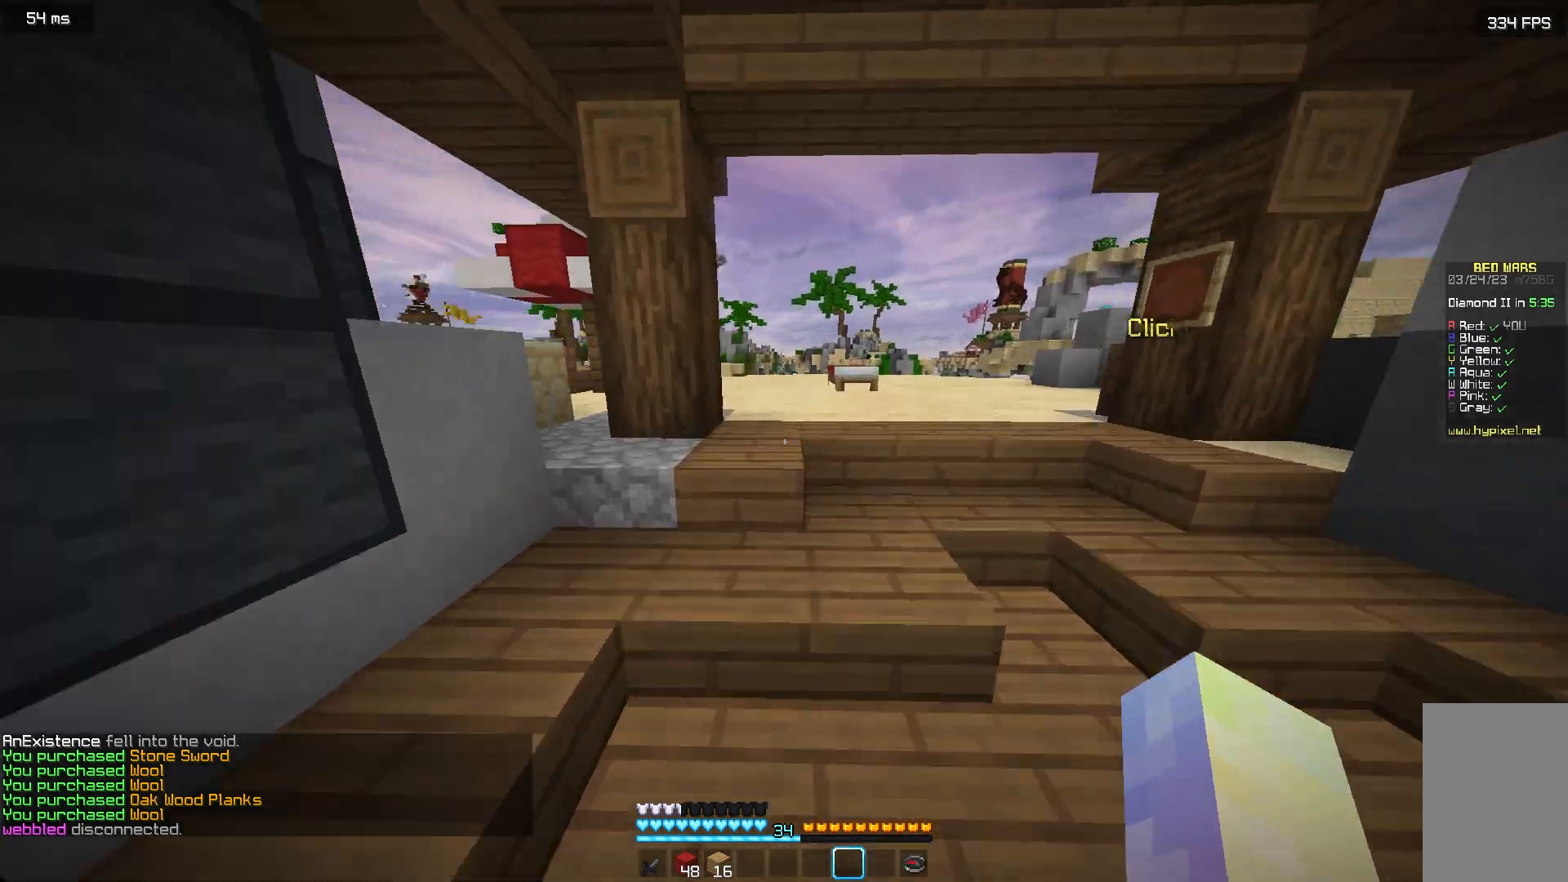
{"keys": ["w"], "mouse": [], "events": []}
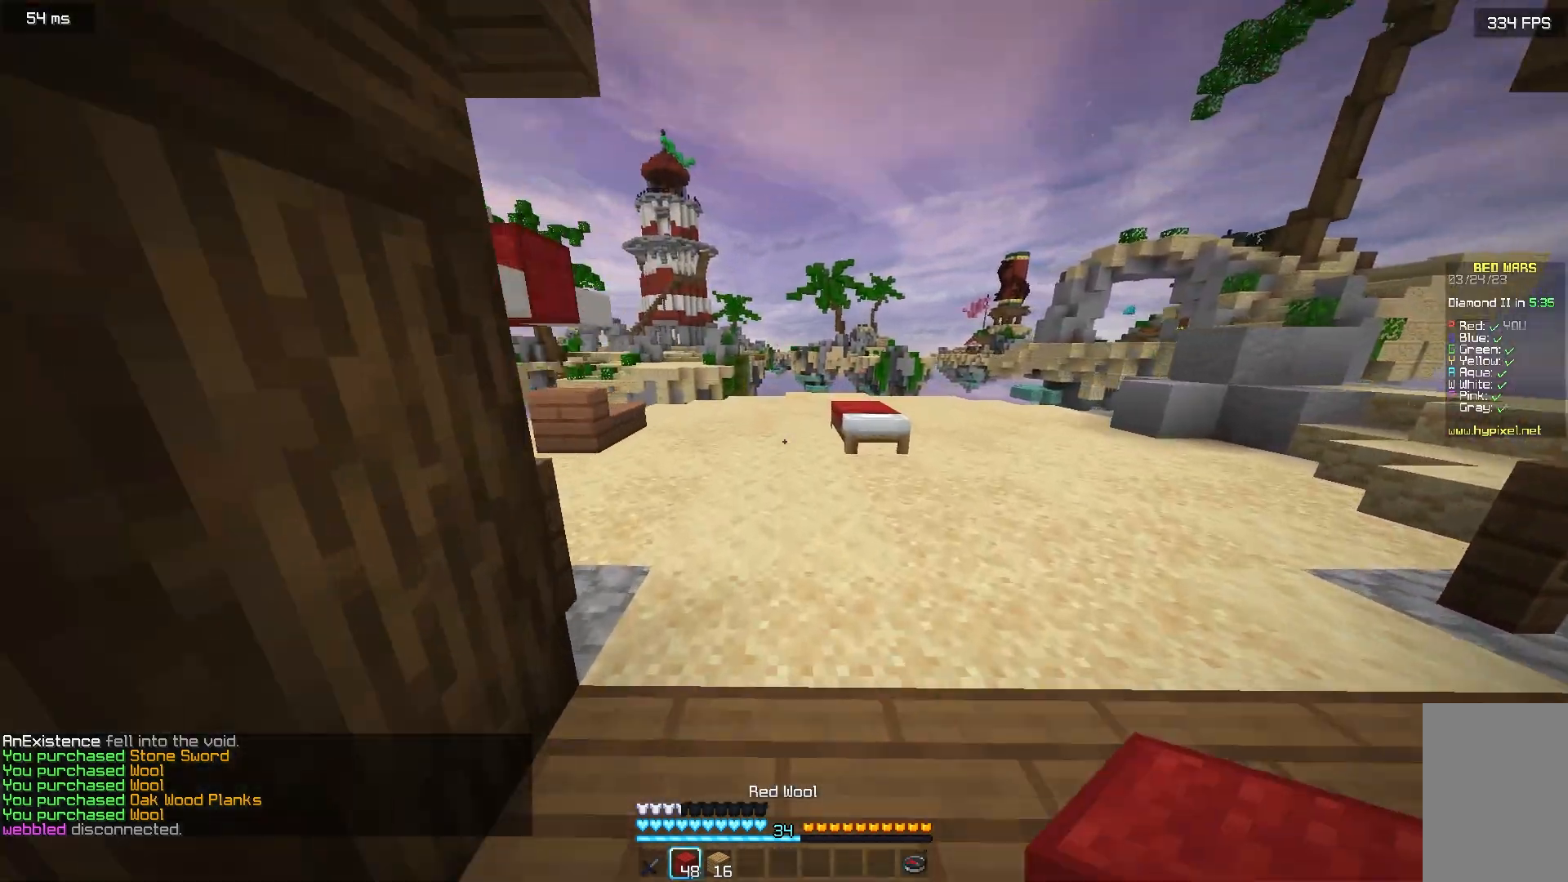
{"keys": ["w"], "mouse": [], "events": []}
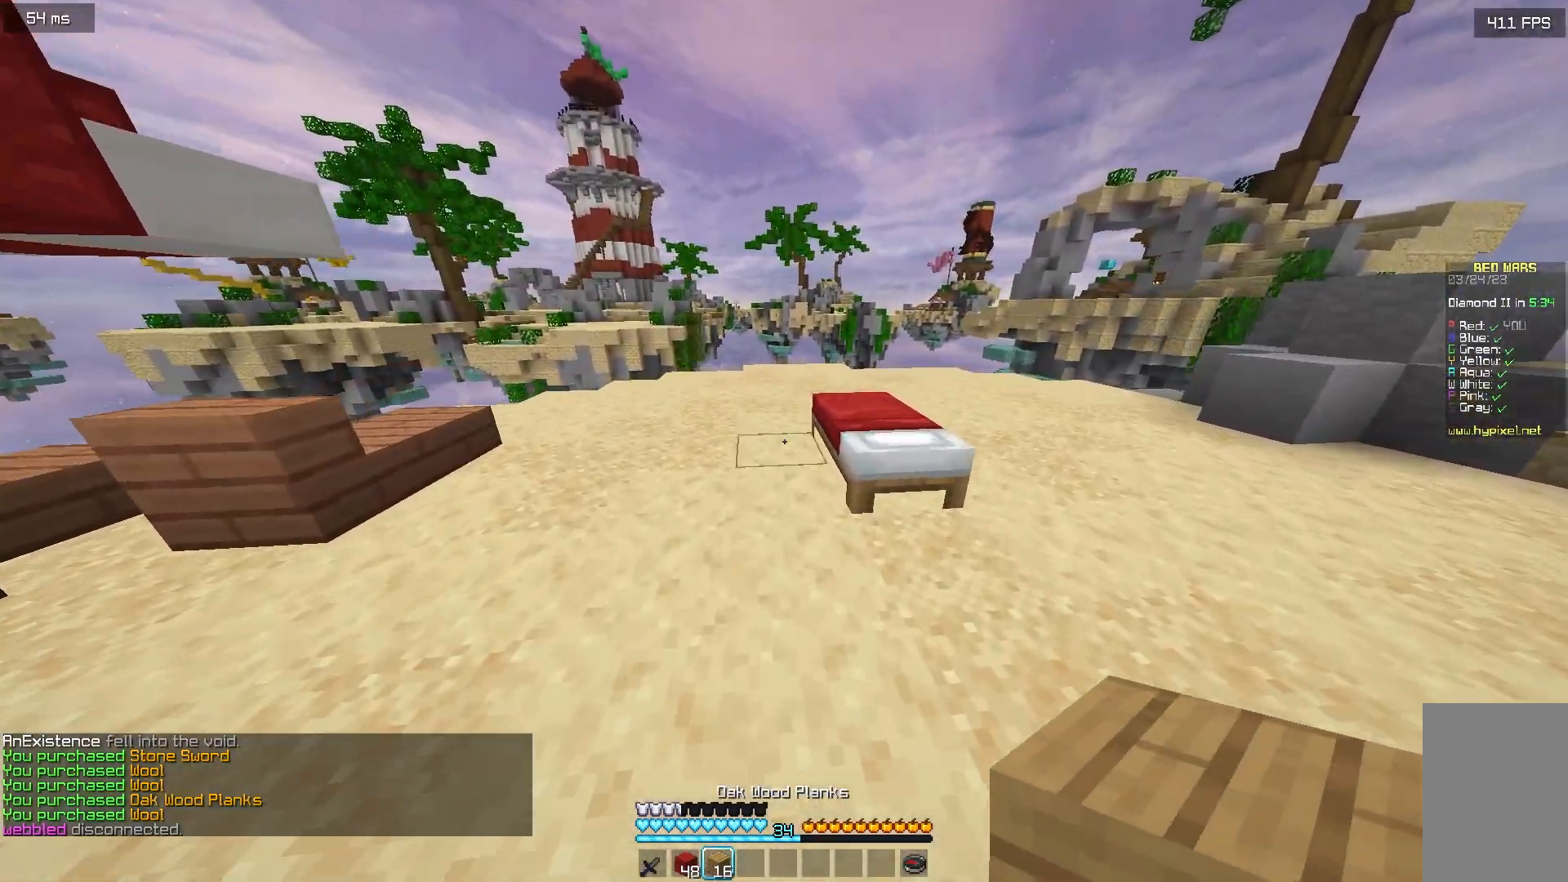
{"keys": ["s"], "mouse": [], "events": [[233, "w", "up"], [450, "s", "down"]]}
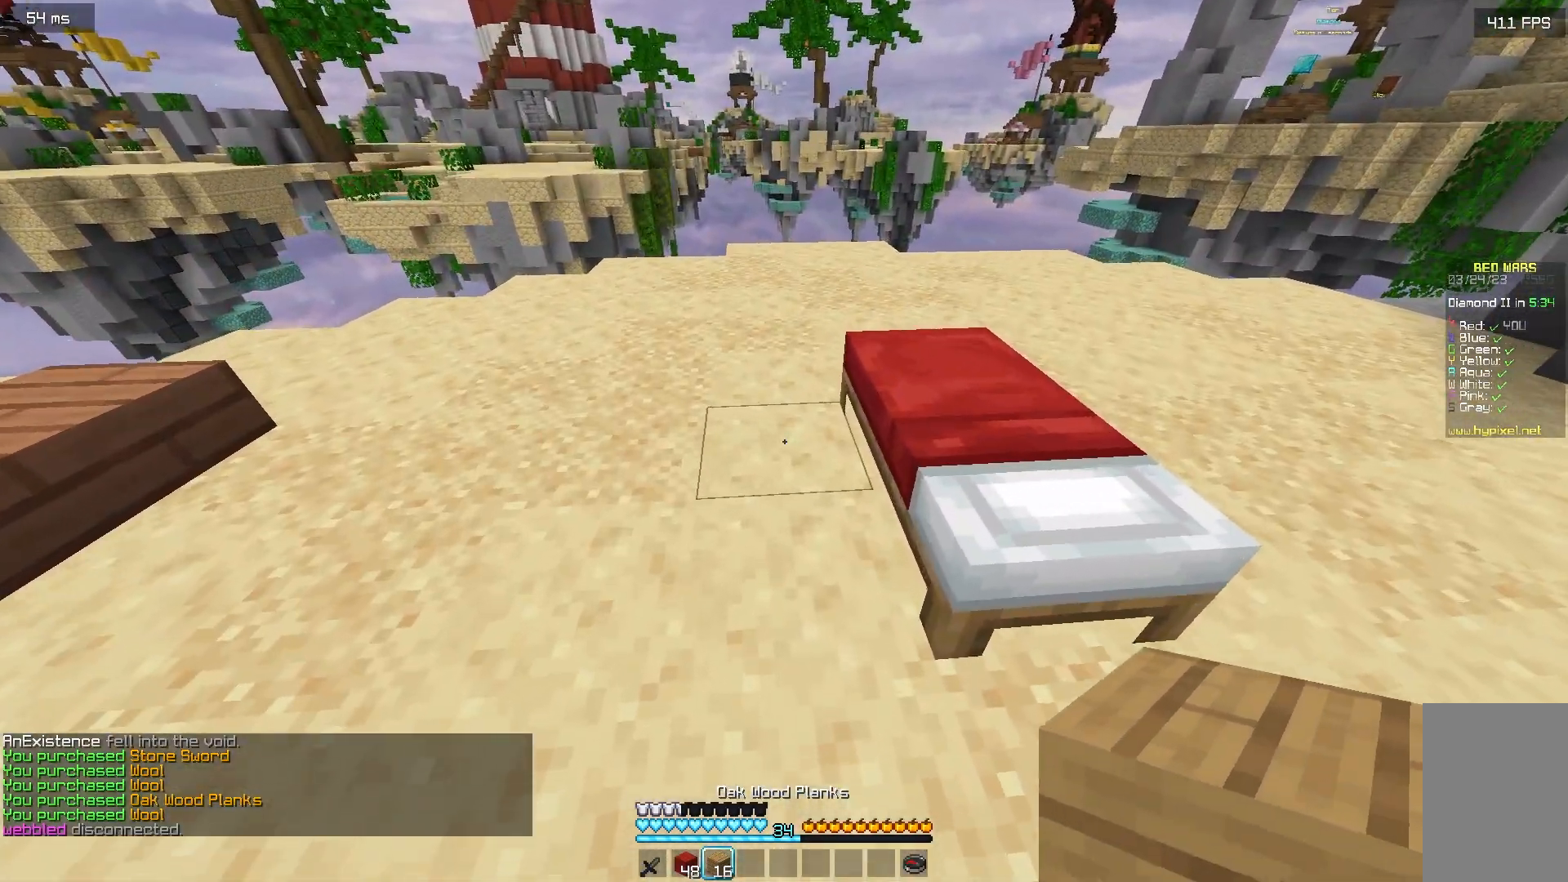
{"keys": ["d", "s"], "mouse": [], "events": [[50, "s", "up"], [83, "mouse_right", "down"], [133, "s", "down"], [183, "mouse_right", "up"], [317, "mouse_right", "down"], [417, "d", "down"], [433, "mouse_right", "up"]]}
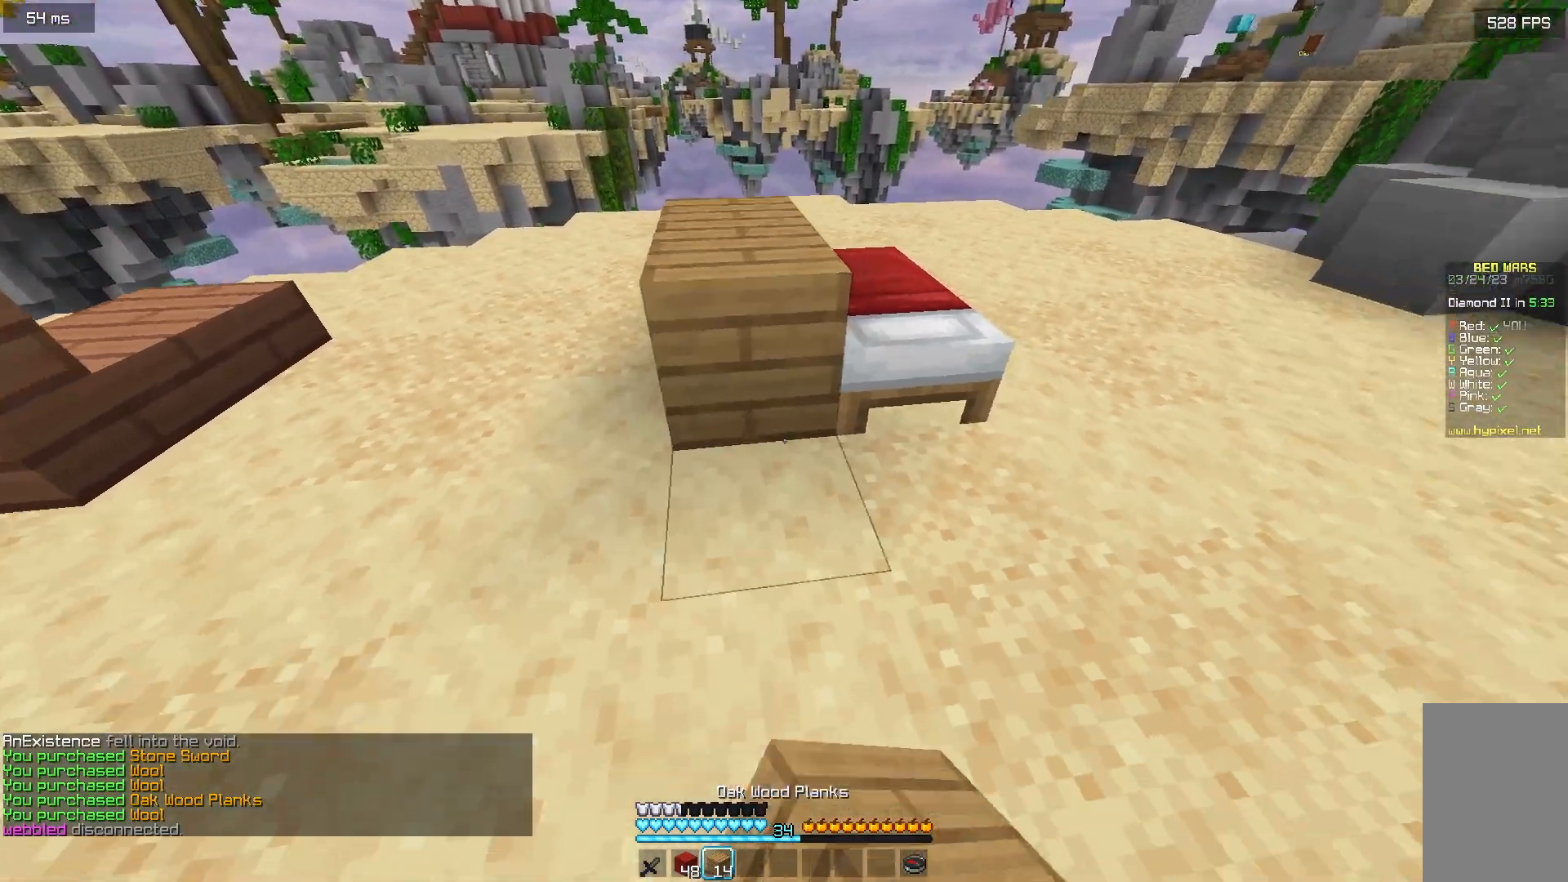
{"keys": ["d"], "mouse": [], "events": [[67, "s", "up"], [117, "d", "up"], [117, "mouse_right", "down"], [183, "s", "down"], [233, "mouse_right", "up"], [317, "mouse_right", "down"], [367, "s", "up"], [433, "mouse_right", "up"], [450, "d", "down"]]}
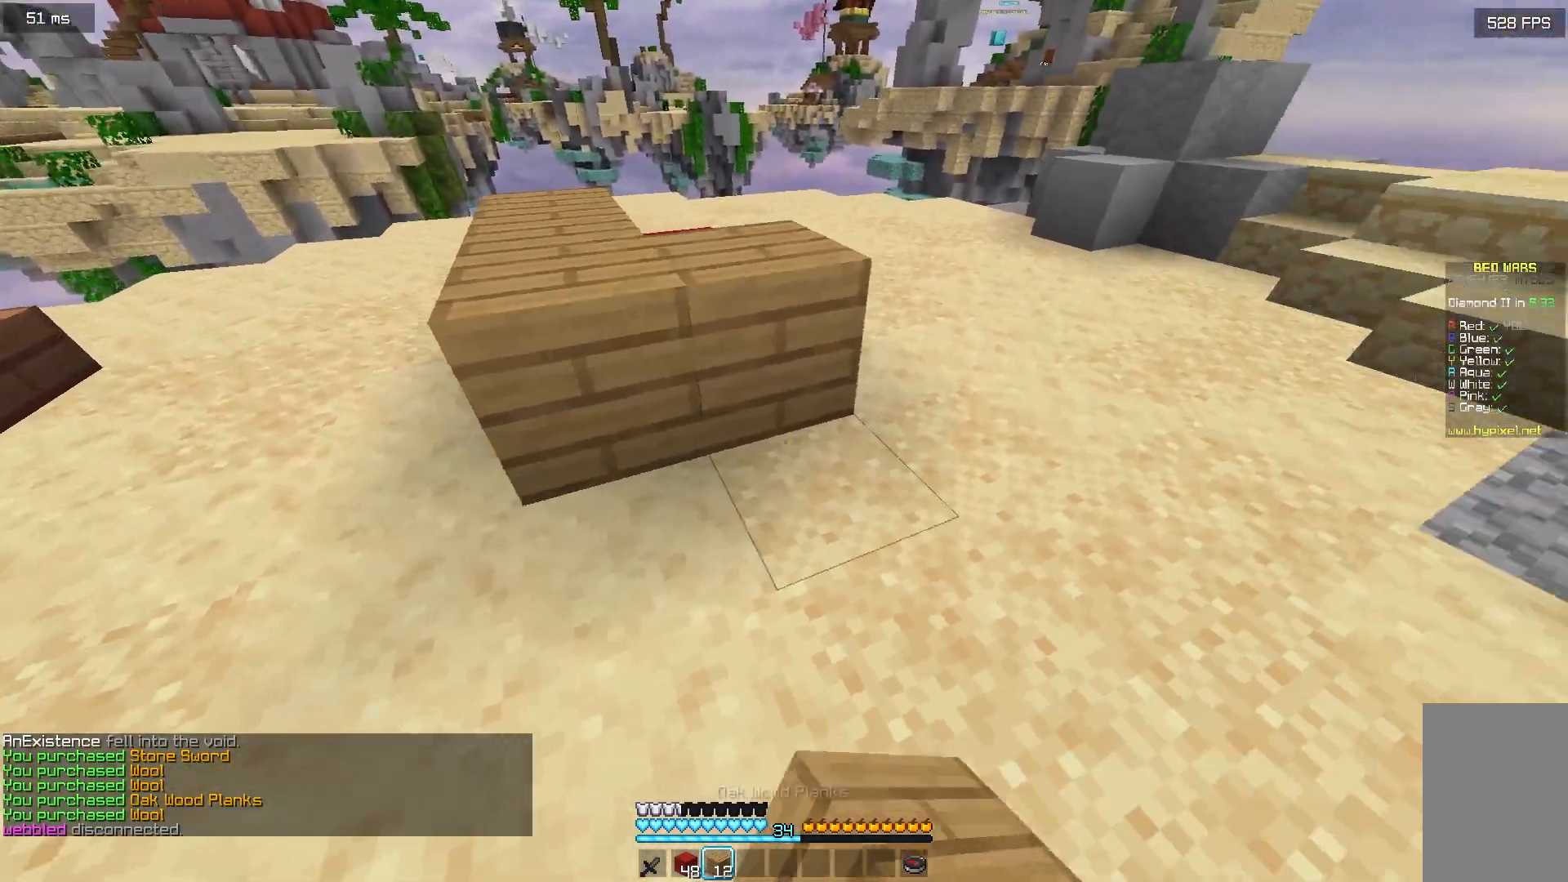
{"keys": ["a", "w"], "mouse": [], "events": [[33, "mouse_right", "down"], [83, "d", "up"], [150, "mouse_right", "up"], [150, "w", "down"], [367, "a", "down"]]}
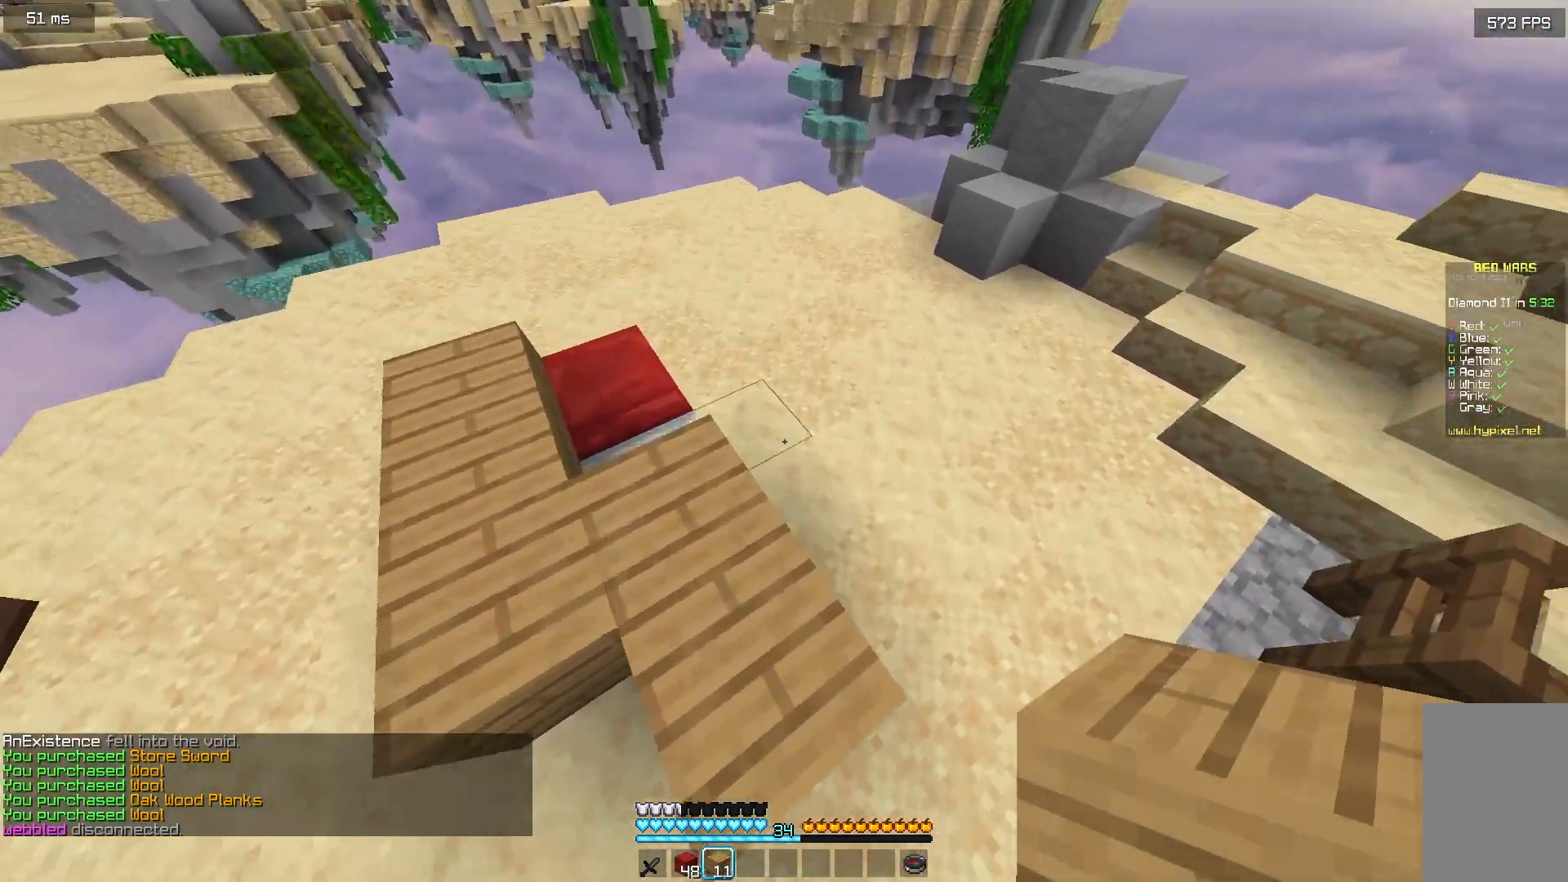
{"keys": [], "mouse": ["right"], "events": [[17, "a", "up"], [17, "w", "up"], [100, "mouse_right", "down"], [200, "mouse_right", "up"], [250, "w", "down"], [417, "mouse_right", "down"], [417, "w", "up"]]}
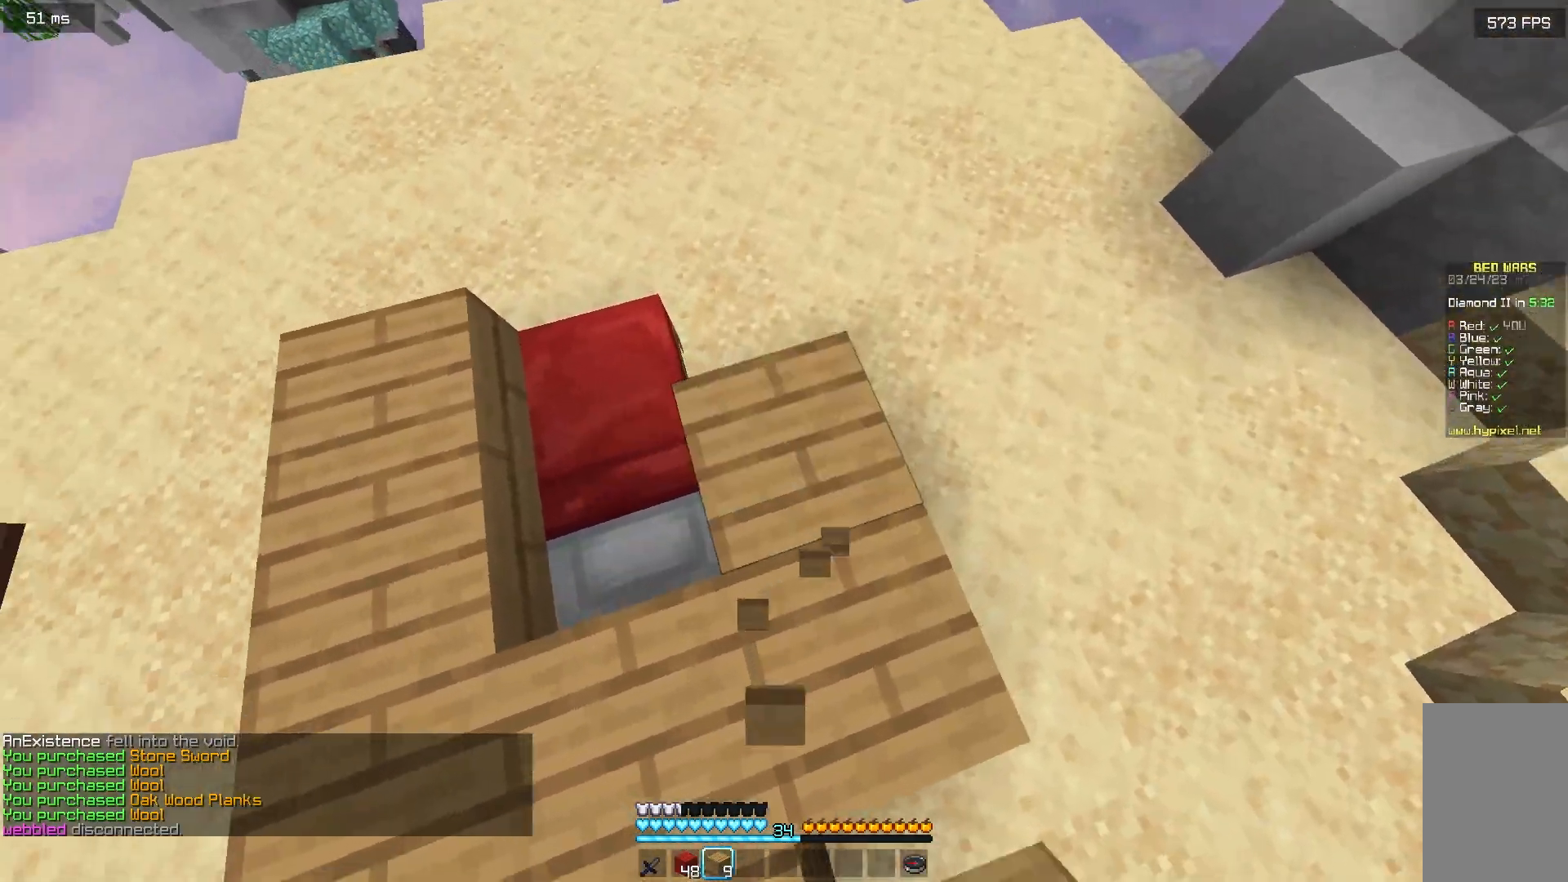
{"keys": [], "mouse": [], "events": [[17, "mouse_right", "up"], [17, "w", "down"], [167, "mouse_right", "down"], [200, "w", "up"], [283, "a", "down"], [283, "mouse_right", "up"], [317, "w", "down"], [467, "a", "up"], [467, "w", "up"]]}
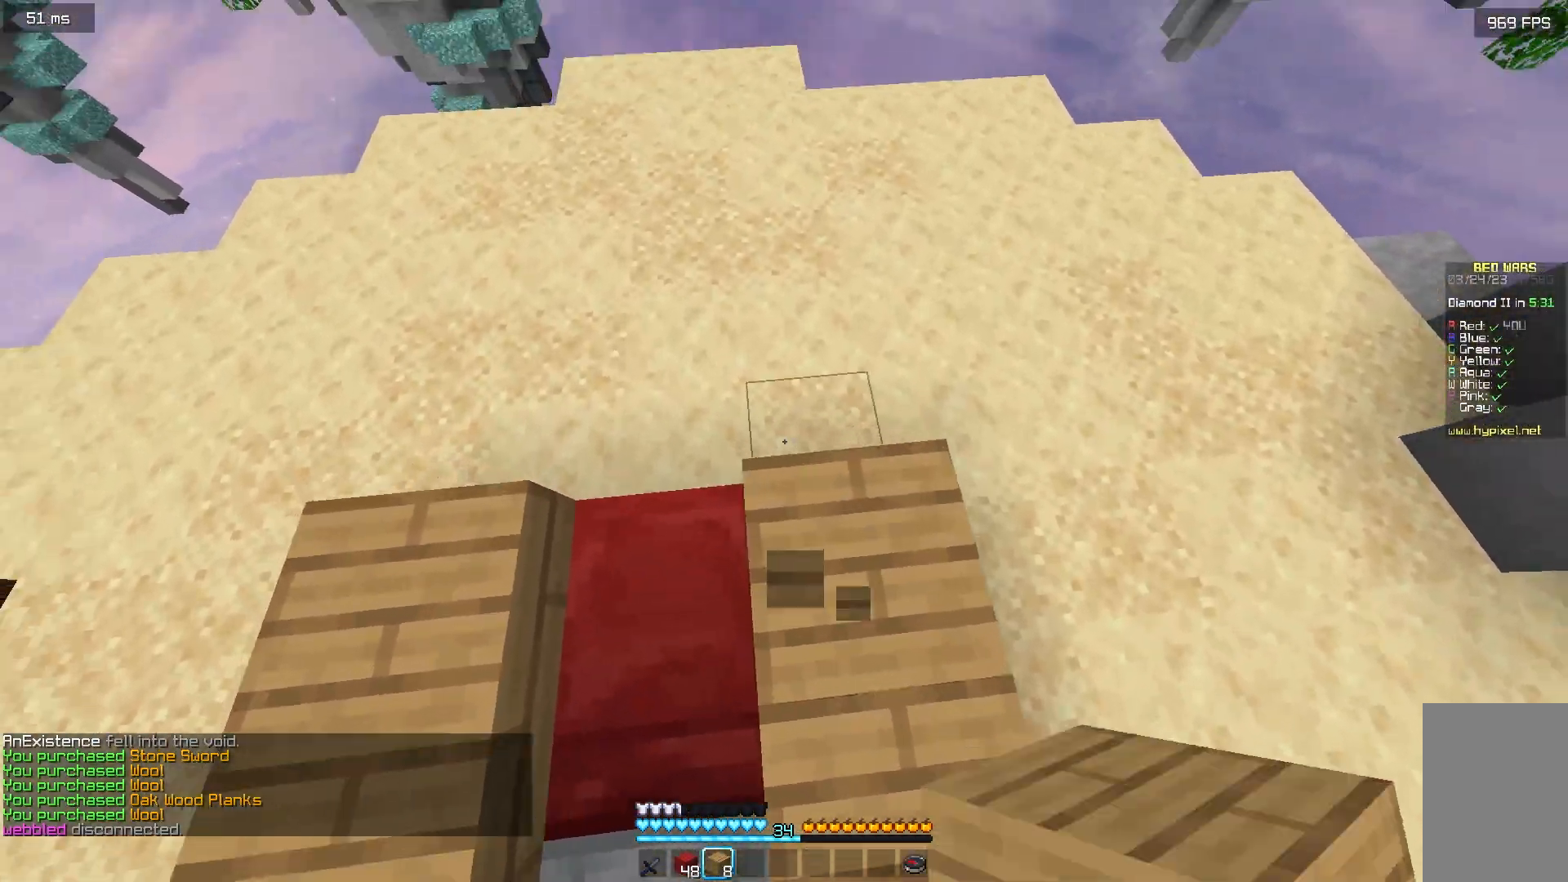
{"keys": ["a"], "mouse": [], "events": [[183, "mouse_right", "down"], [283, "mouse_right", "up"], [317, "a", "down"], [383, "mouse_right", "down"], [483, "mouse_right", "up"]]}
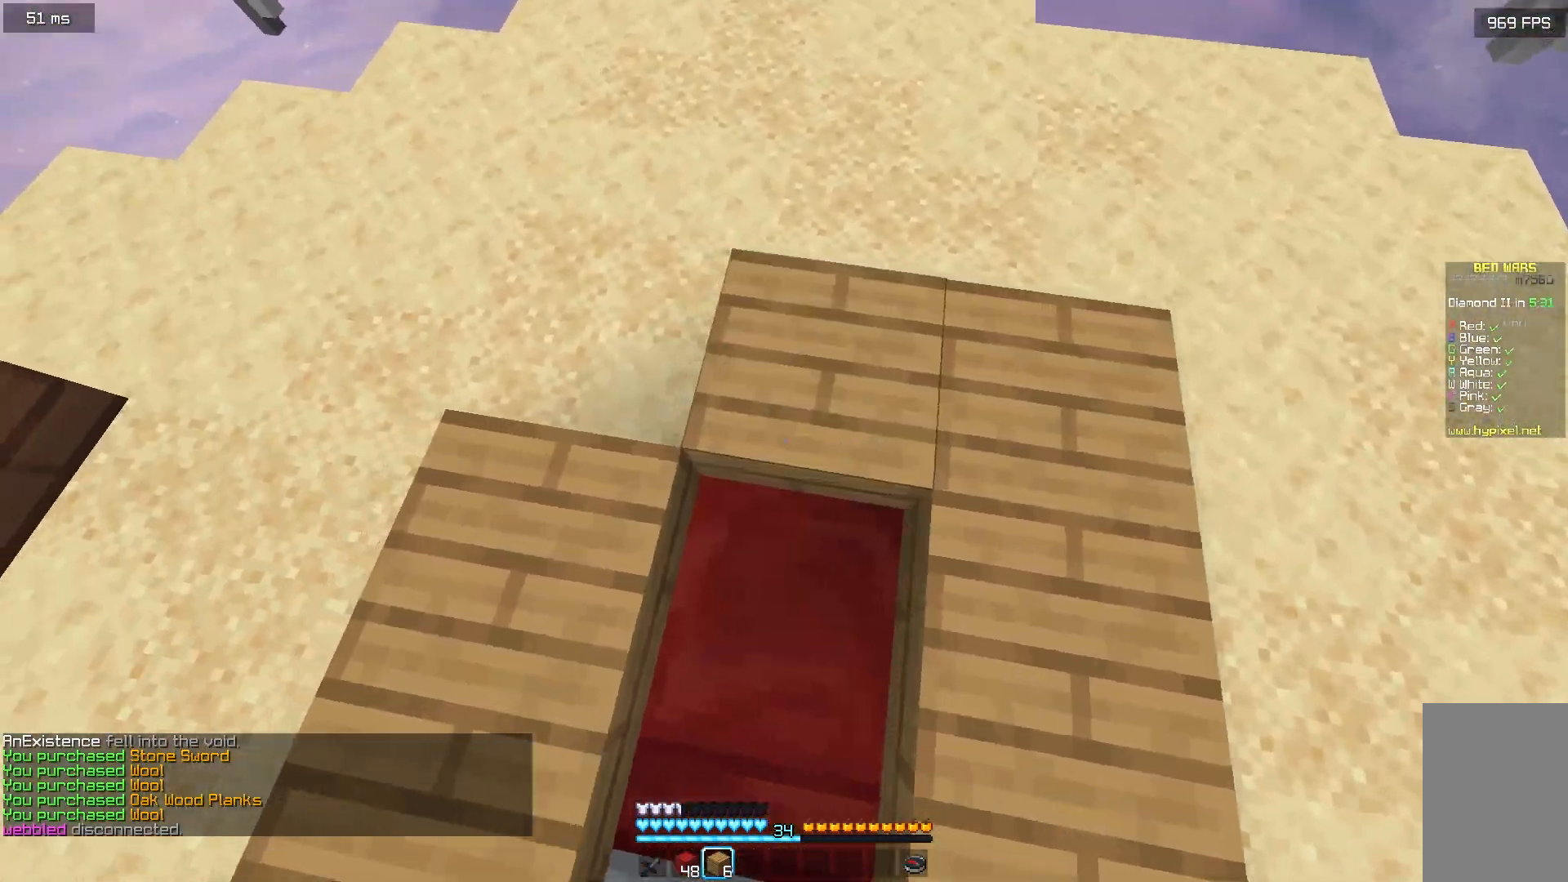
{"keys": ["w"], "mouse": [], "events": [[83, "a", "up"], [367, "w", "down"]]}
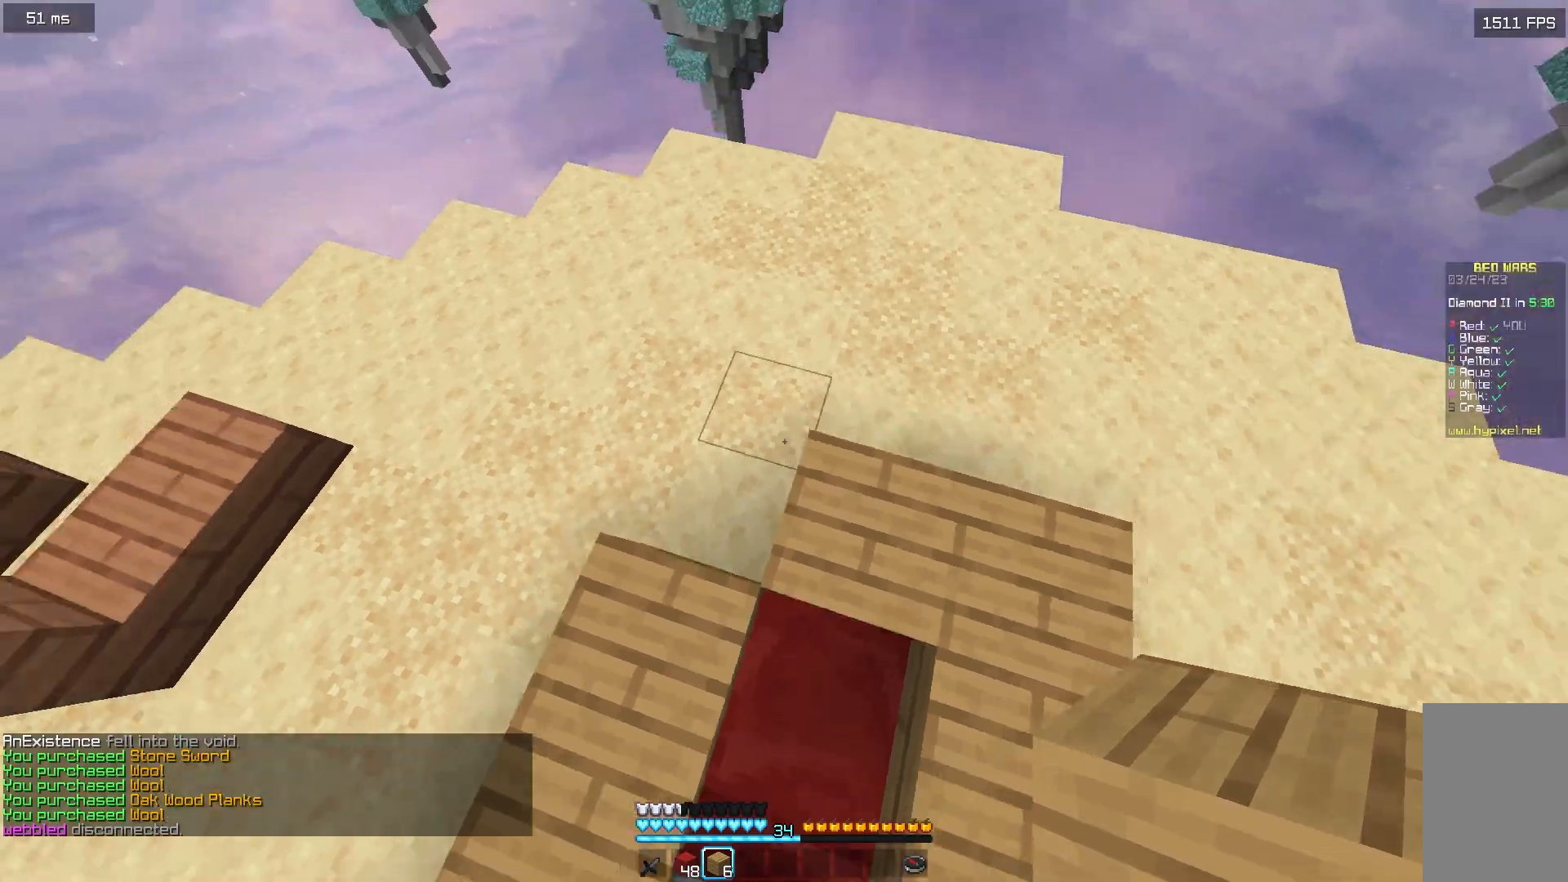
{"keys": [], "mouse": [], "events": [[17, "w", "up"], [250, "s", "down"], [333, "a", "down"], [450, "s", "up"], [467, "a", "up"]]}